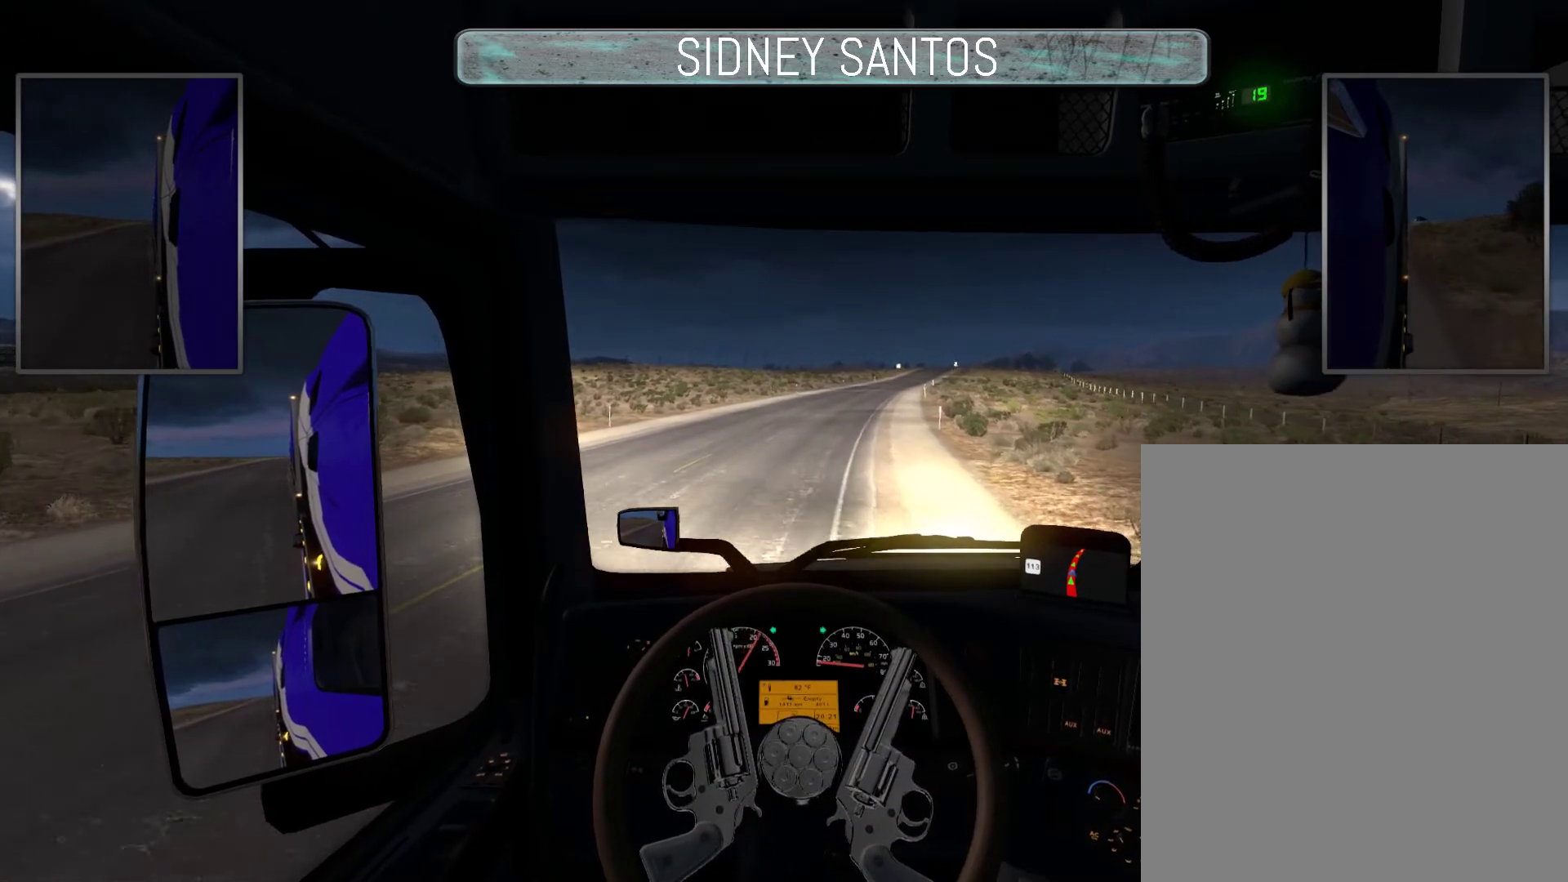
Gameplay with a controller (PlayStation layout); each line is a JSON object with the inputs held at the frame after it. "events" lists button and stick changes between this image and that frame as [ms after this image, input, new state], when the widget could be followed in between. Not read: right_stick.
{"buttons": ["START"], "left_stick": "up", "events": []}
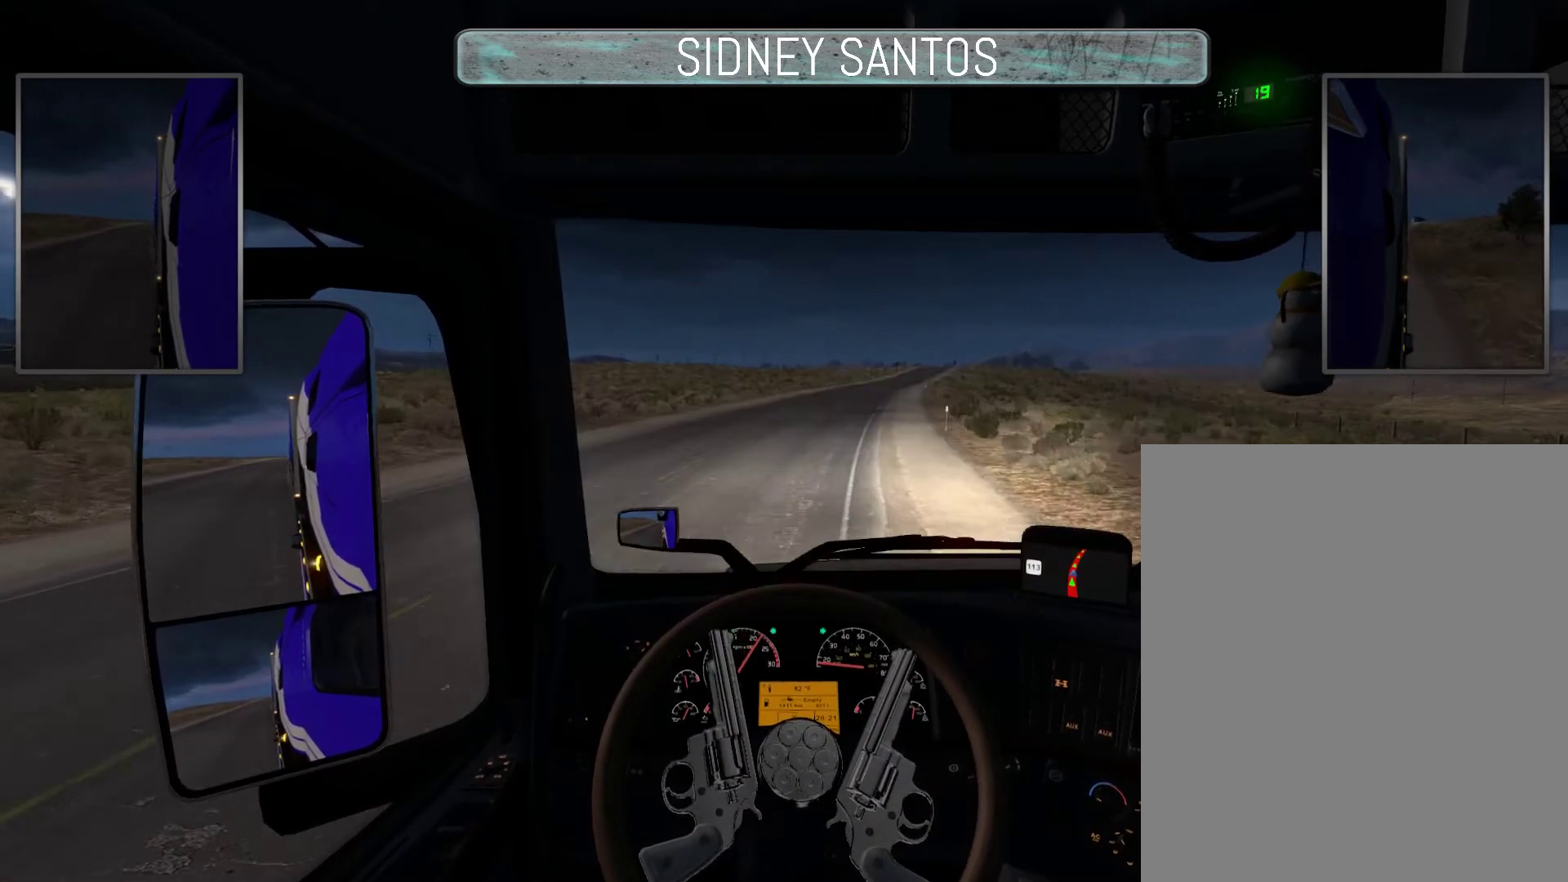
{"buttons": ["START"], "left_stick": "up", "events": []}
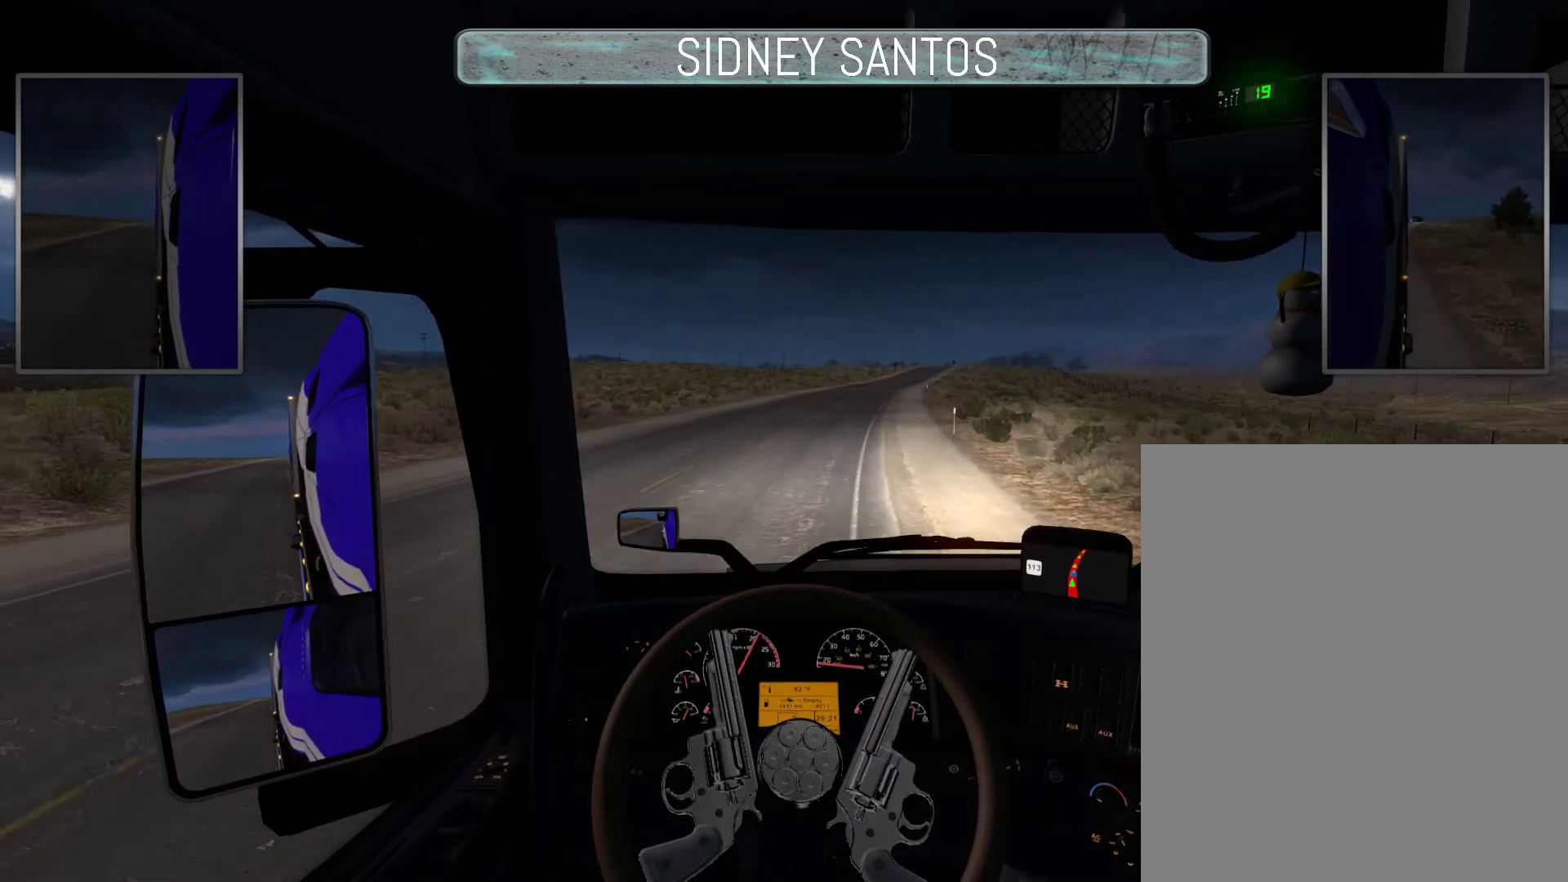
{"buttons": ["START"], "left_stick": "up", "events": []}
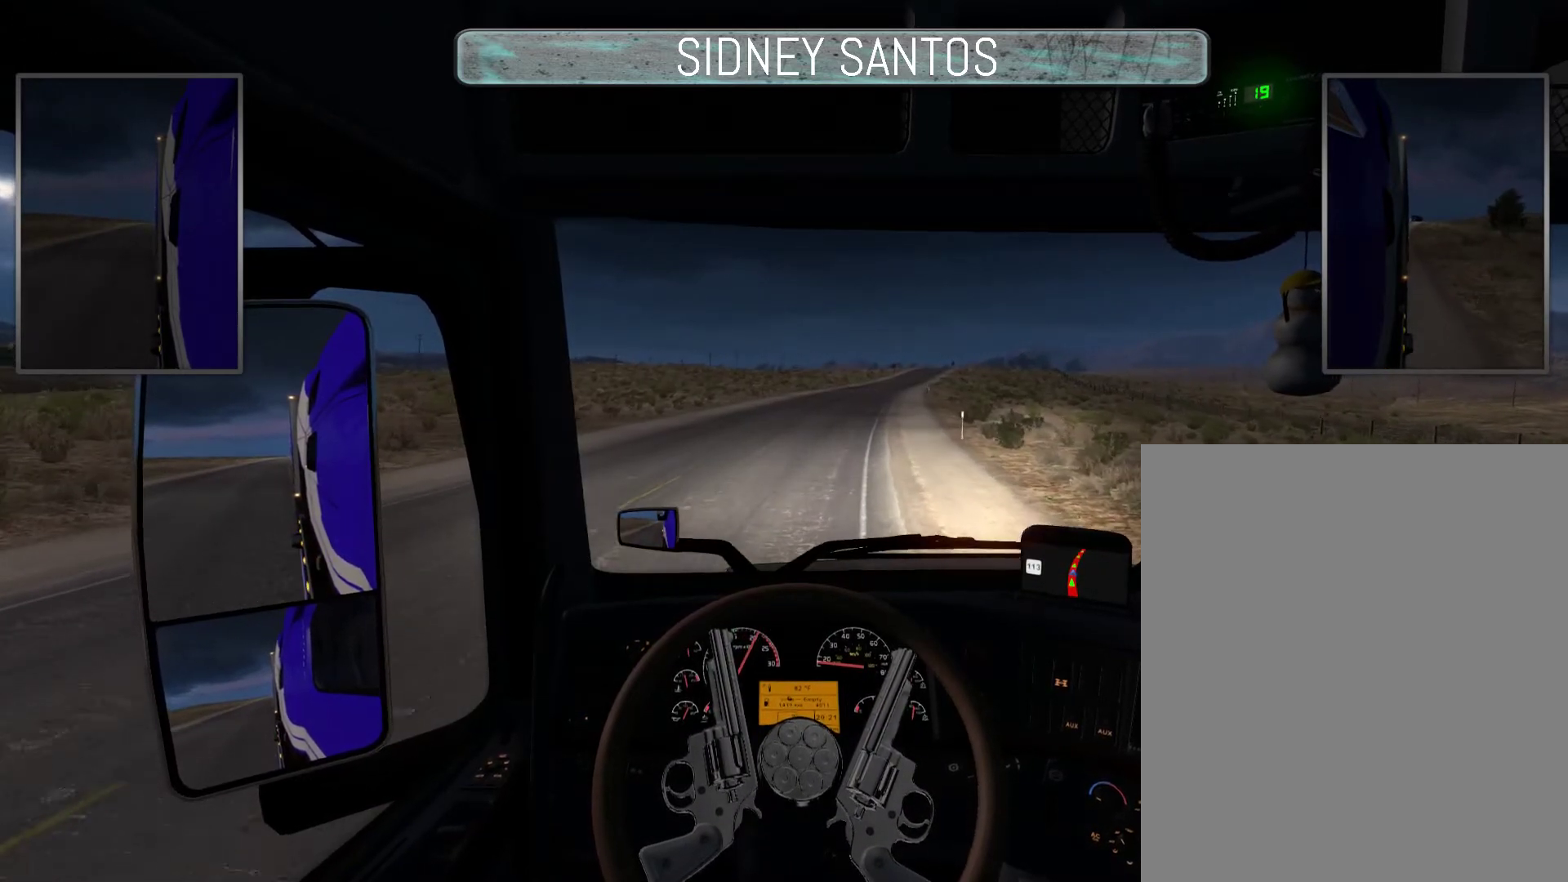
{"buttons": ["START"], "left_stick": "up", "events": []}
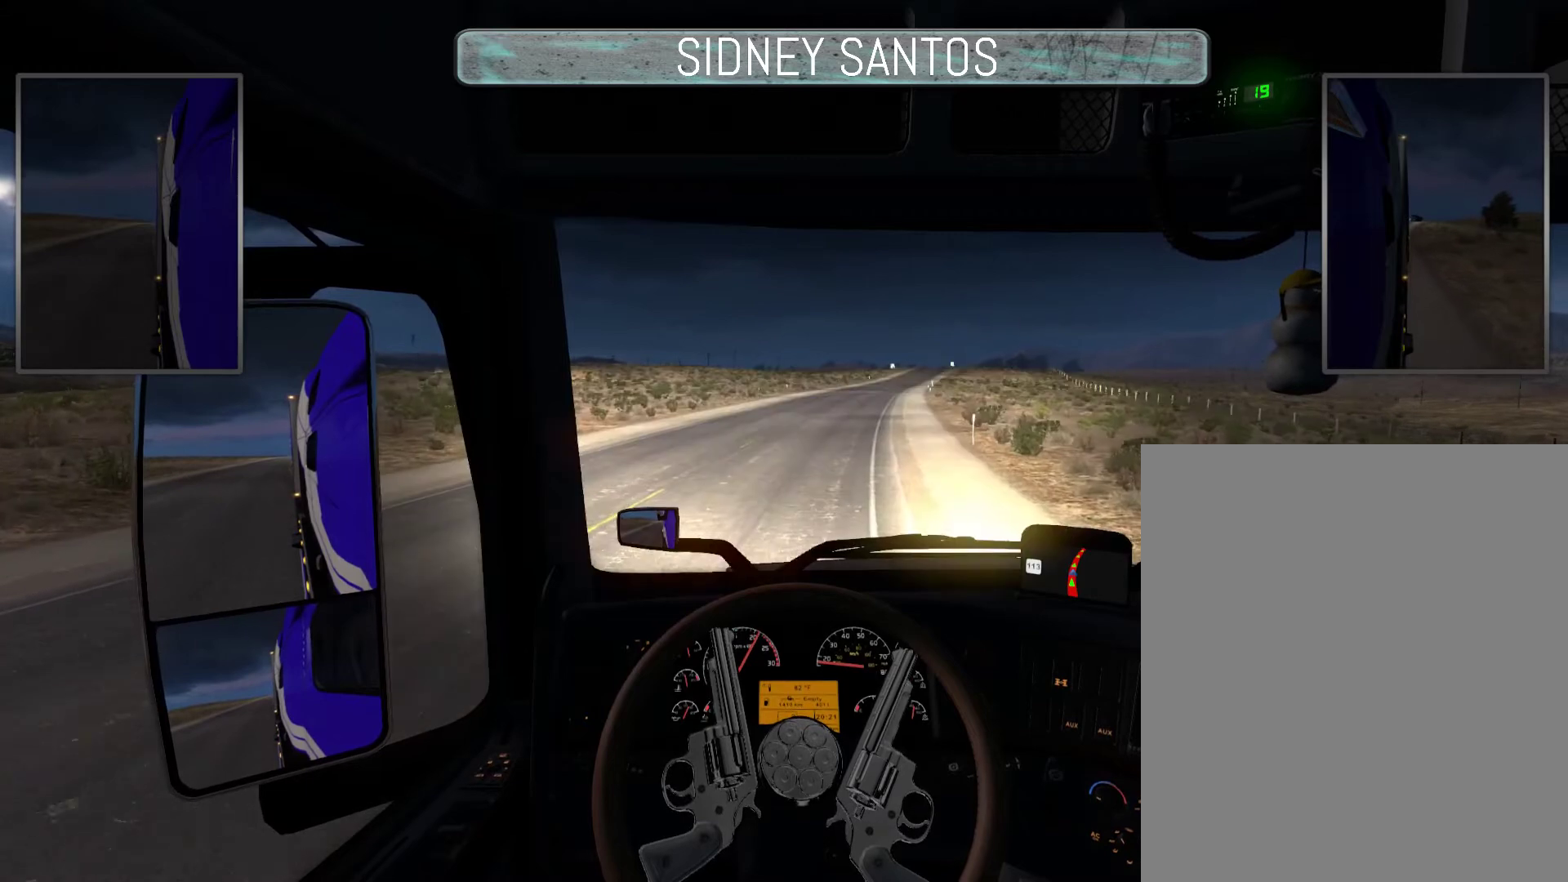
{"buttons": ["START"], "left_stick": "up", "events": []}
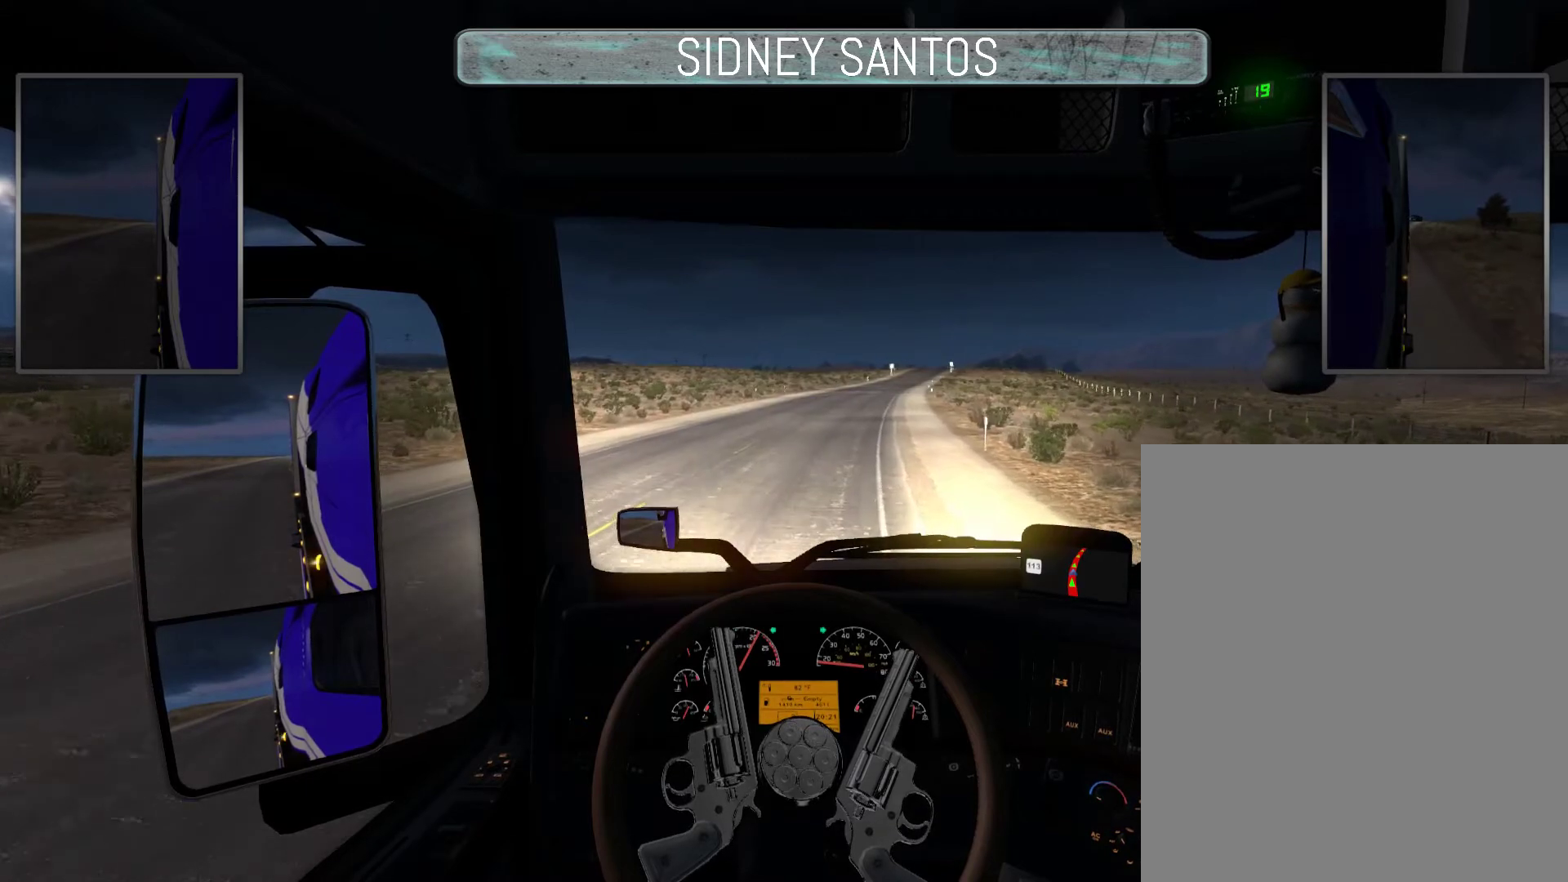
{"buttons": ["START"], "left_stick": "up", "events": []}
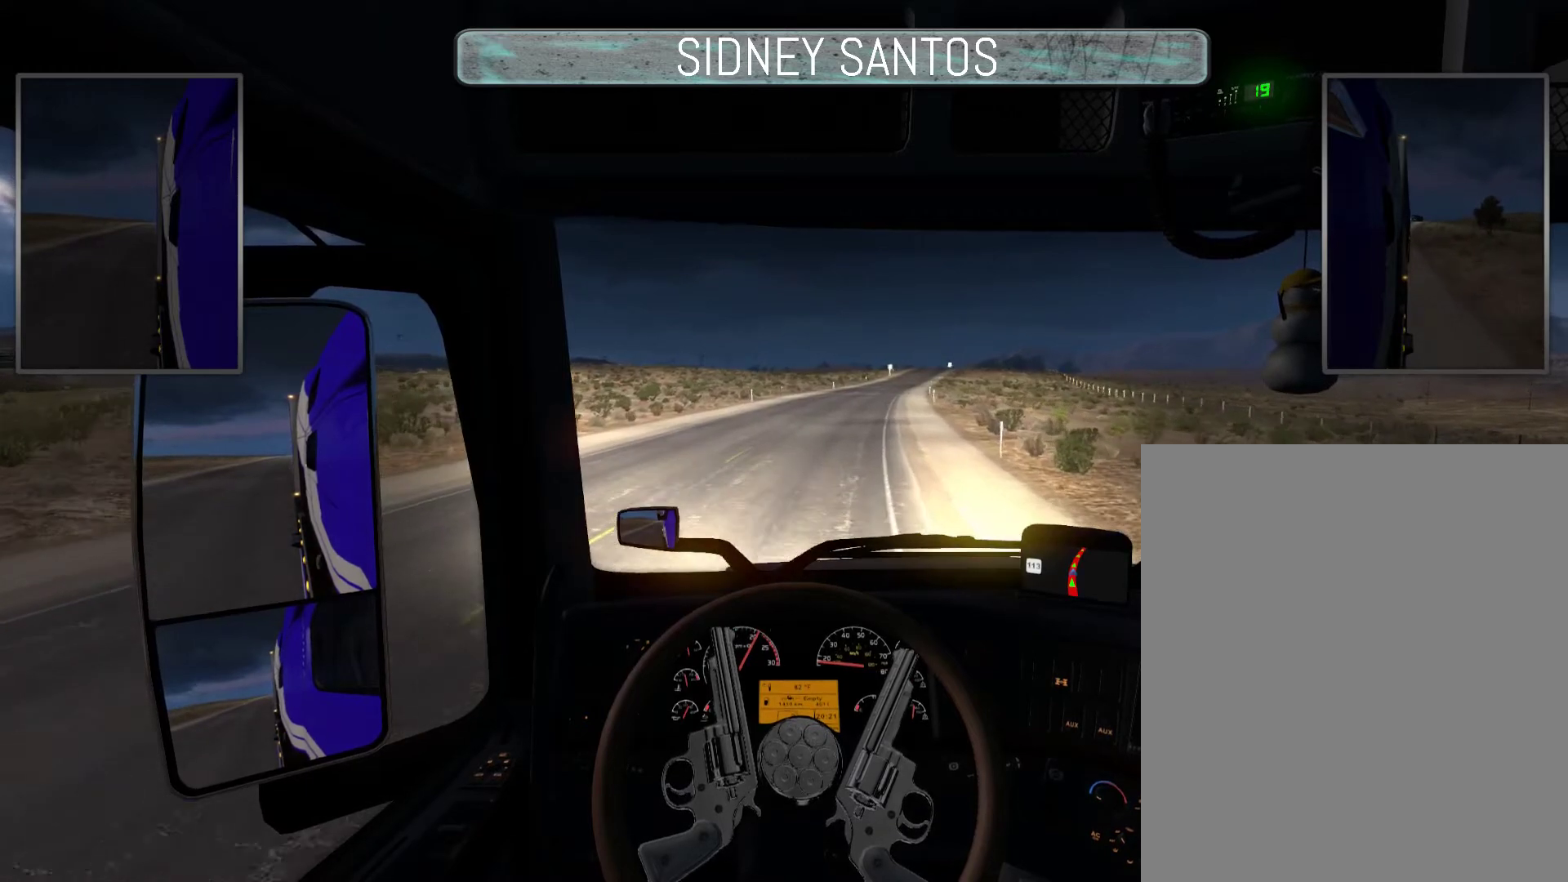
{"buttons": ["START"], "left_stick": "up", "events": [[300, "R2", "down"], [500, "R2", "up"]]}
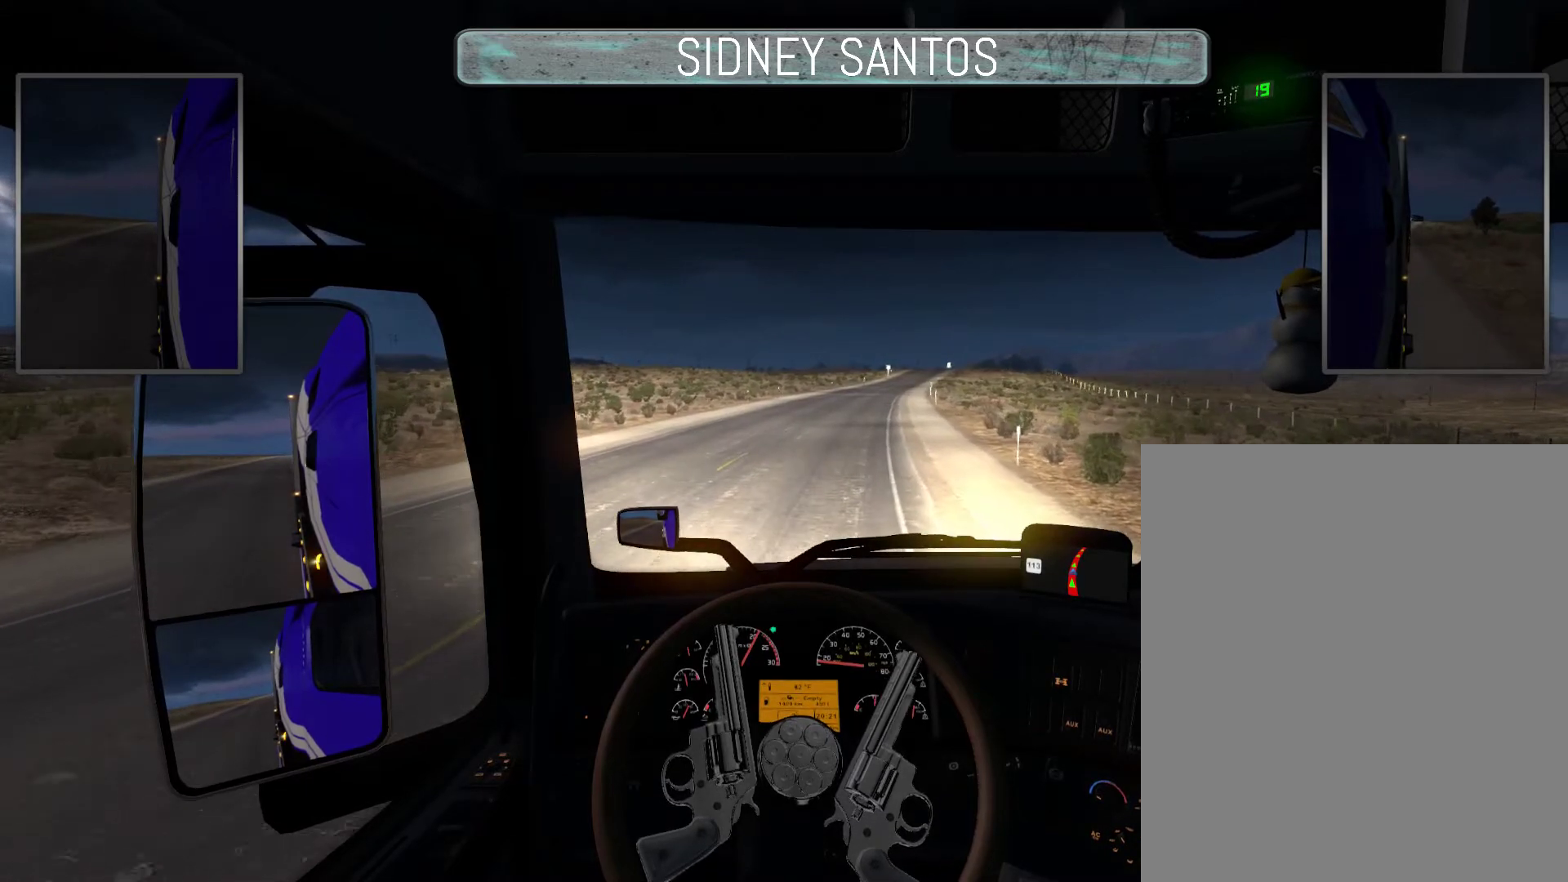
{"buttons": [], "left_stick": "center", "events": [[367, "START", "up"], [367, "left_stick", "center"]]}
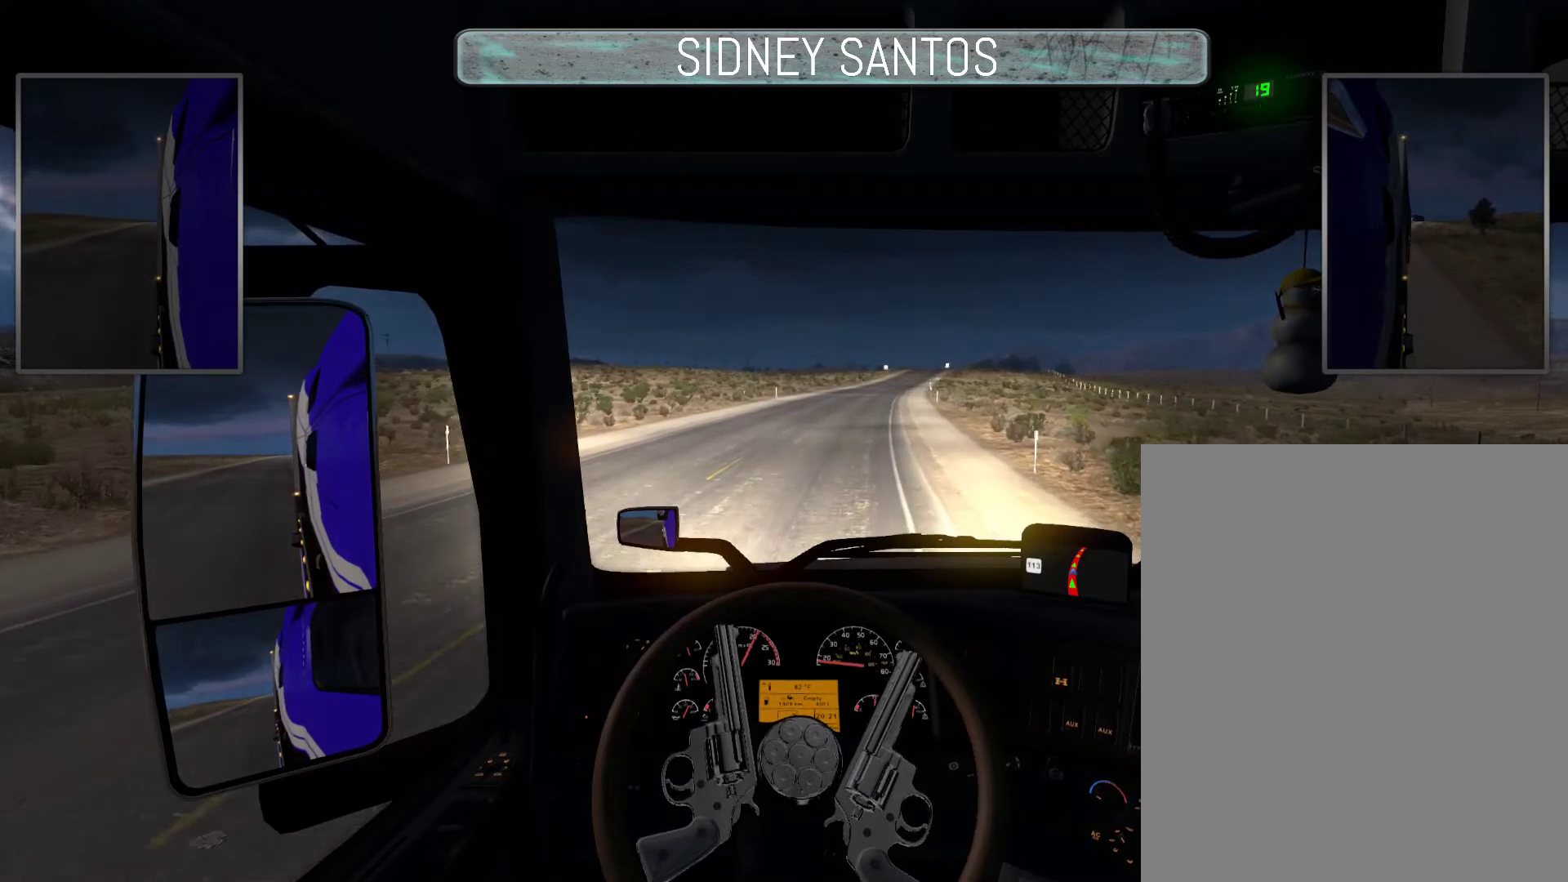
{"buttons": ["L3"], "left_stick": "center", "events": [[167, "L3", "down"]]}
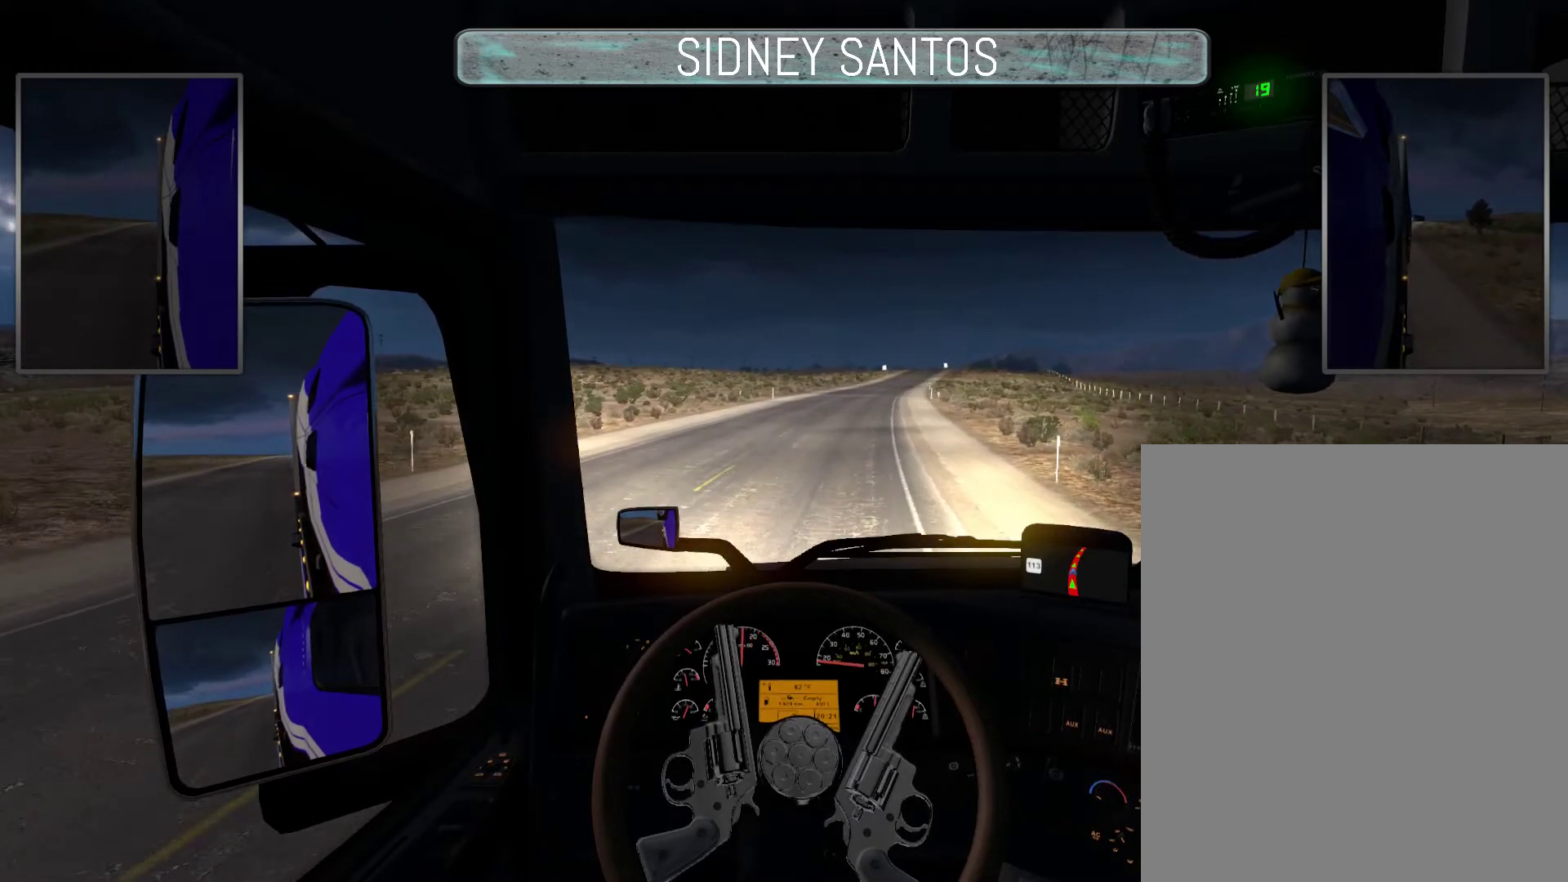
{"buttons": ["L3"], "left_stick": "up", "events": [[133, "left_stick", "up"]]}
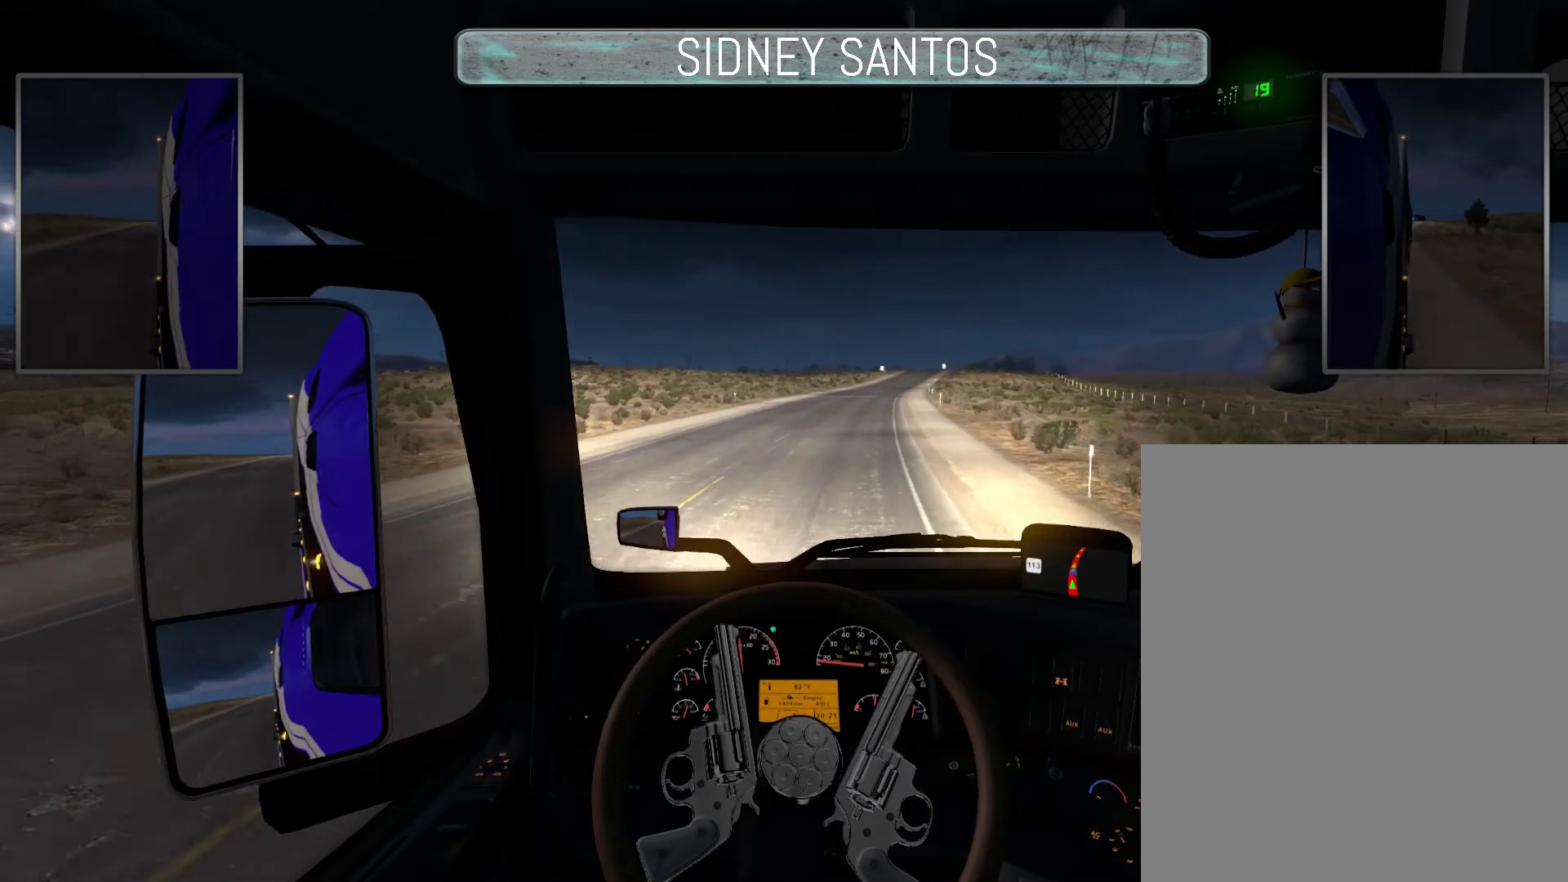
{"buttons": ["L3"], "left_stick": "up", "events": []}
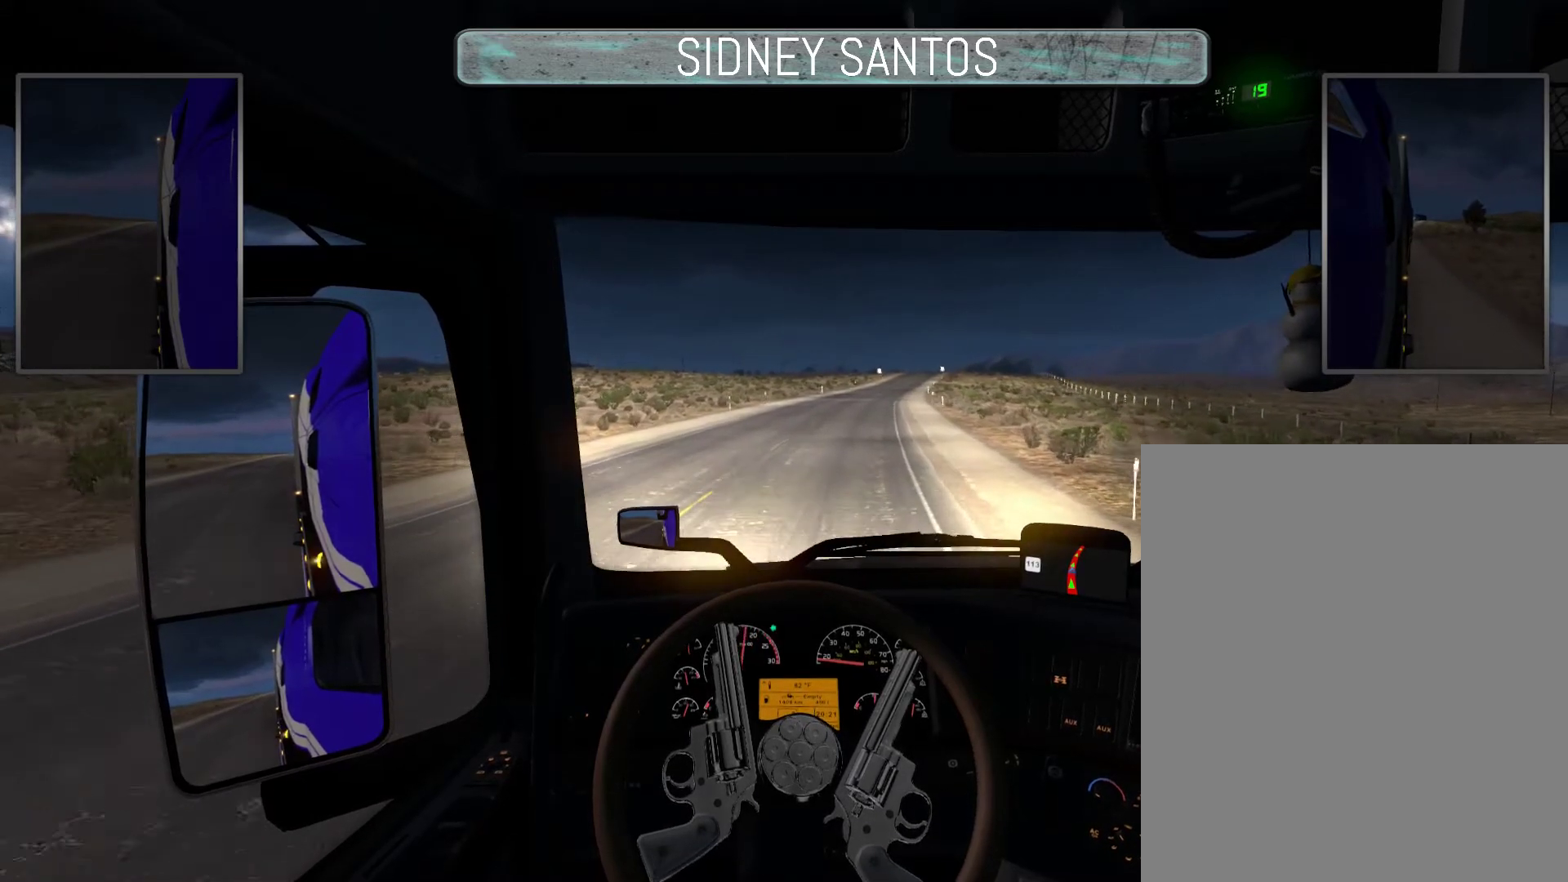
{"buttons": ["L3"], "left_stick": "up", "events": []}
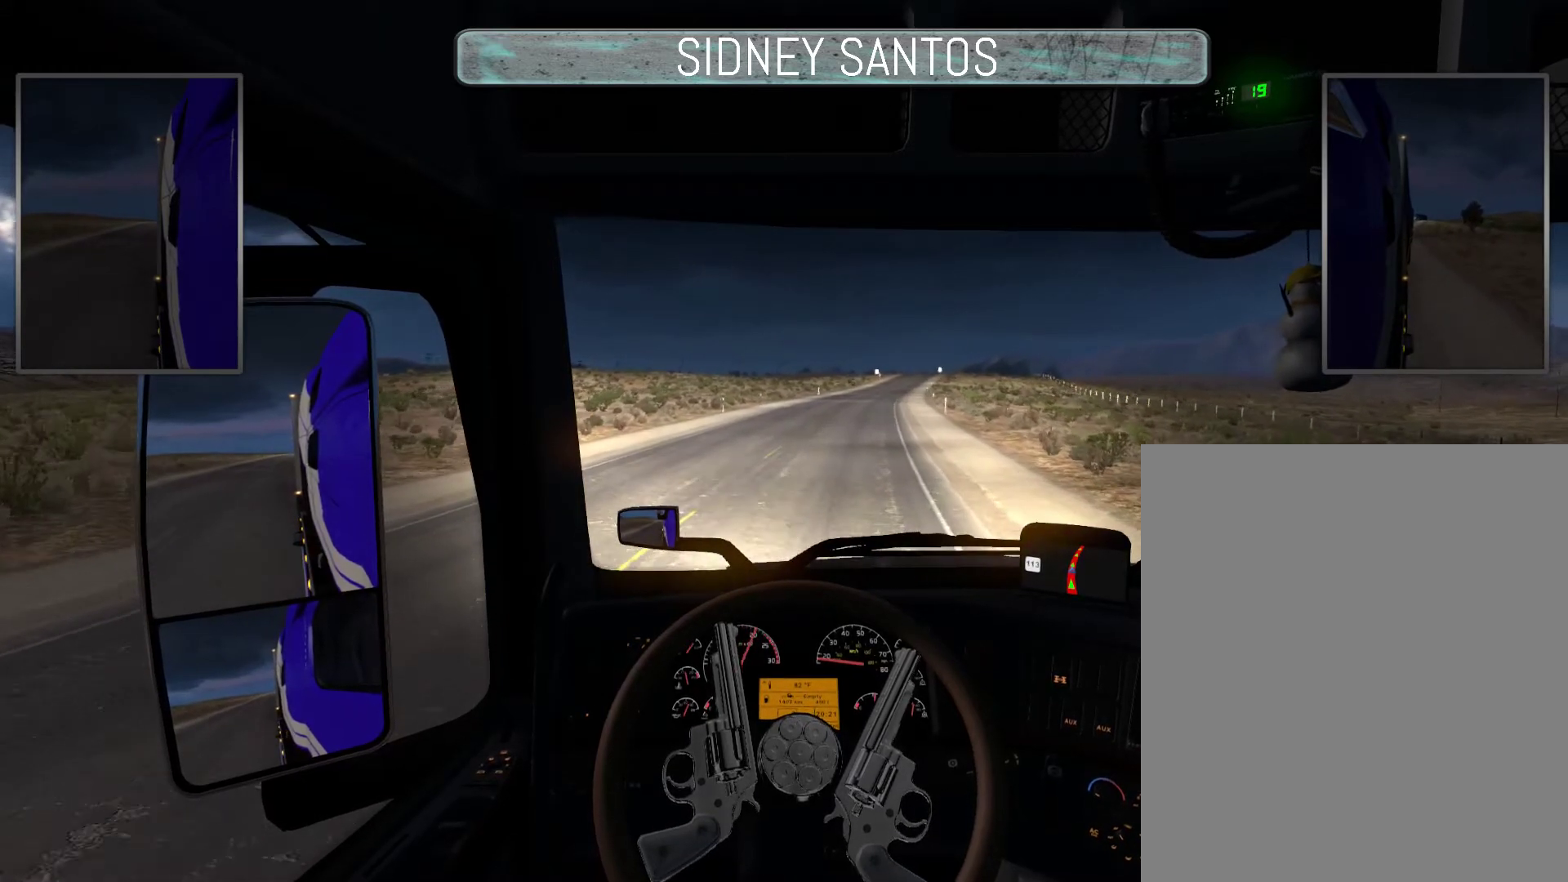
{"buttons": ["L3"], "left_stick": "up", "events": []}
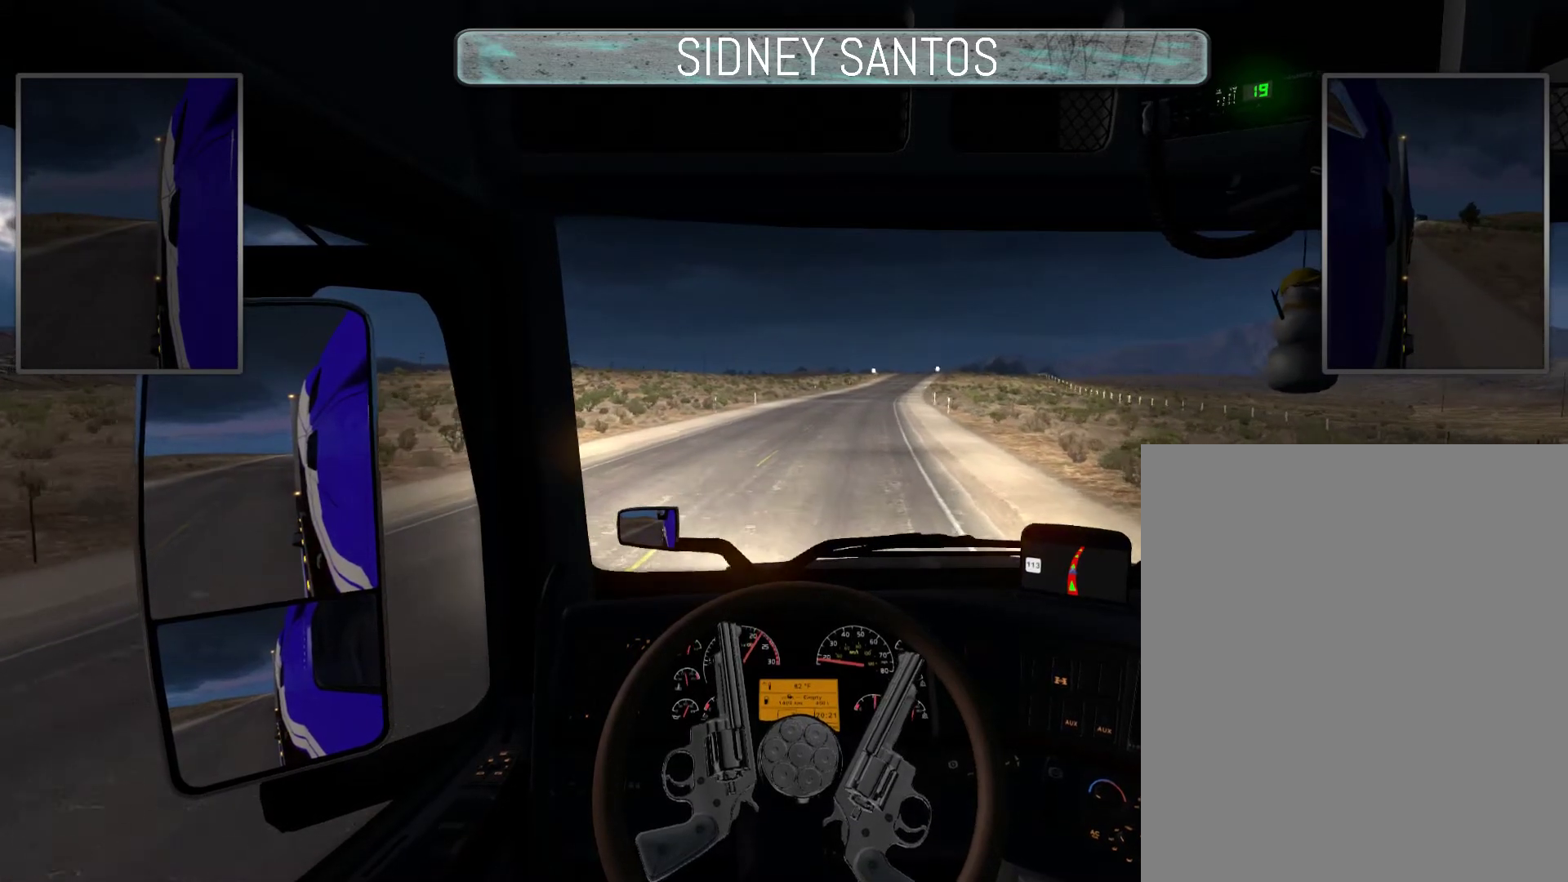
{"buttons": ["R2", "L3"], "left_stick": "up", "events": [[500, "R2", "down"]]}
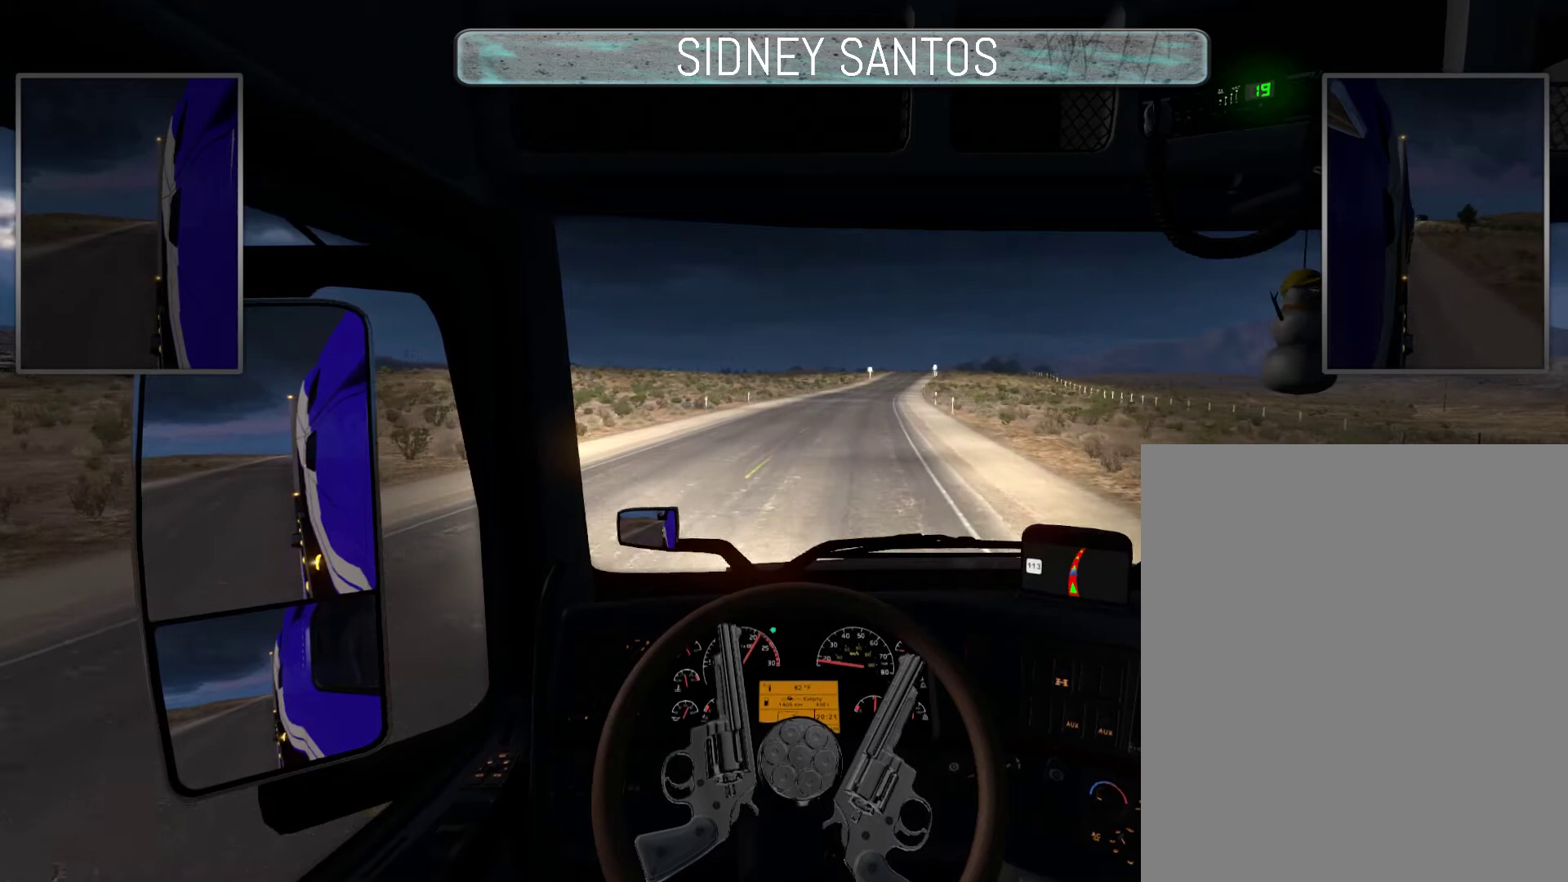
{"buttons": ["L3"], "left_stick": "up", "events": [[200, "R2", "up"]]}
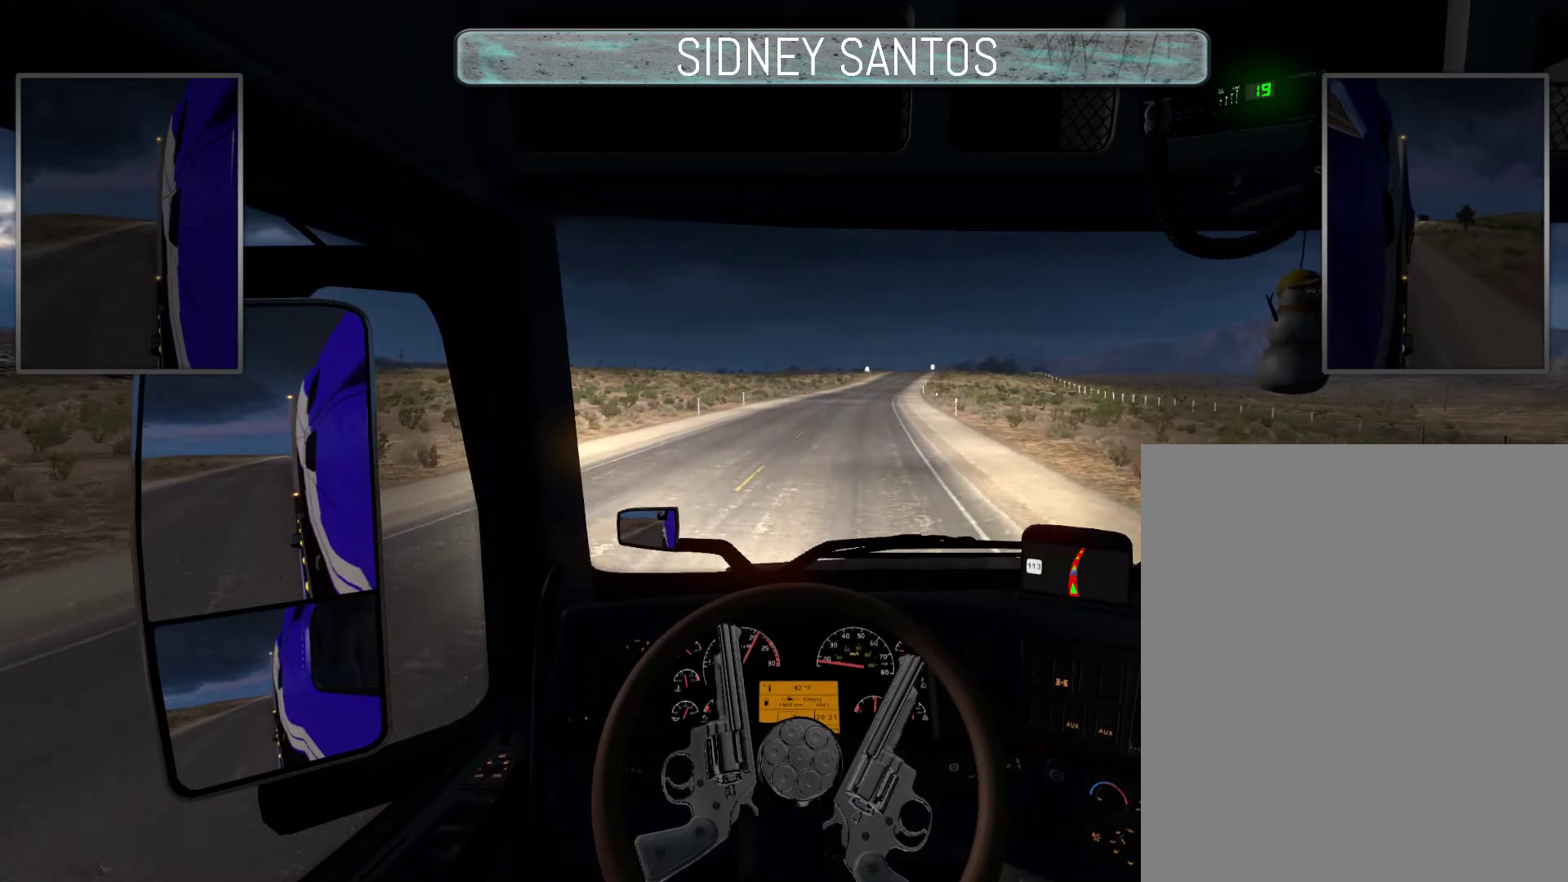
{"buttons": ["L3"], "left_stick": "center", "events": [[333, "left_stick", "center"]]}
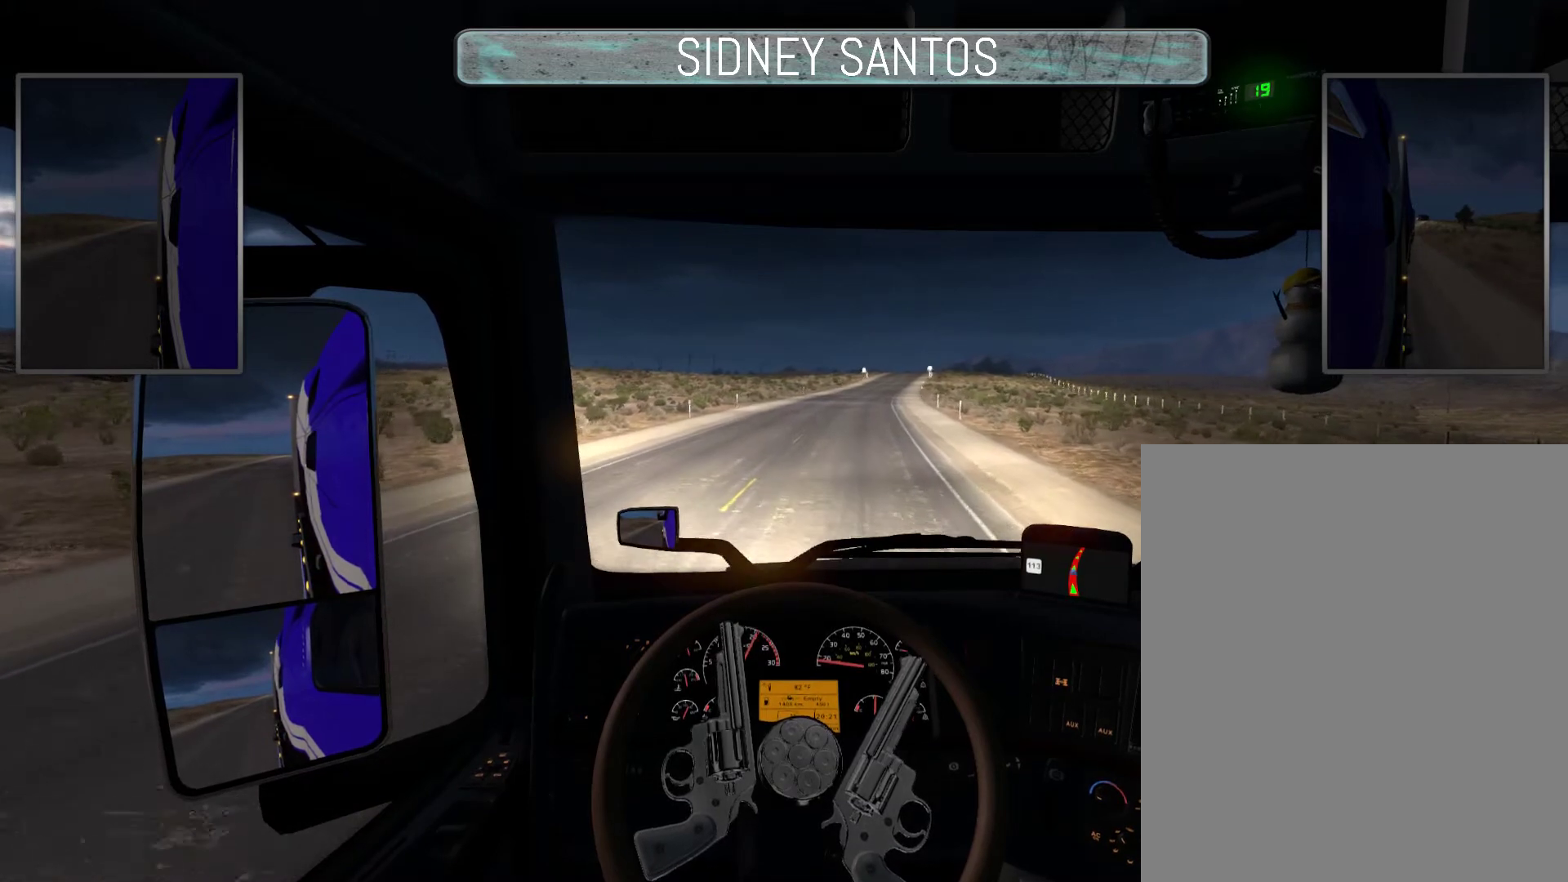
{"buttons": ["R3"], "left_stick": "center", "events": [[33, "L3", "up"], [300, "R3", "down"]]}
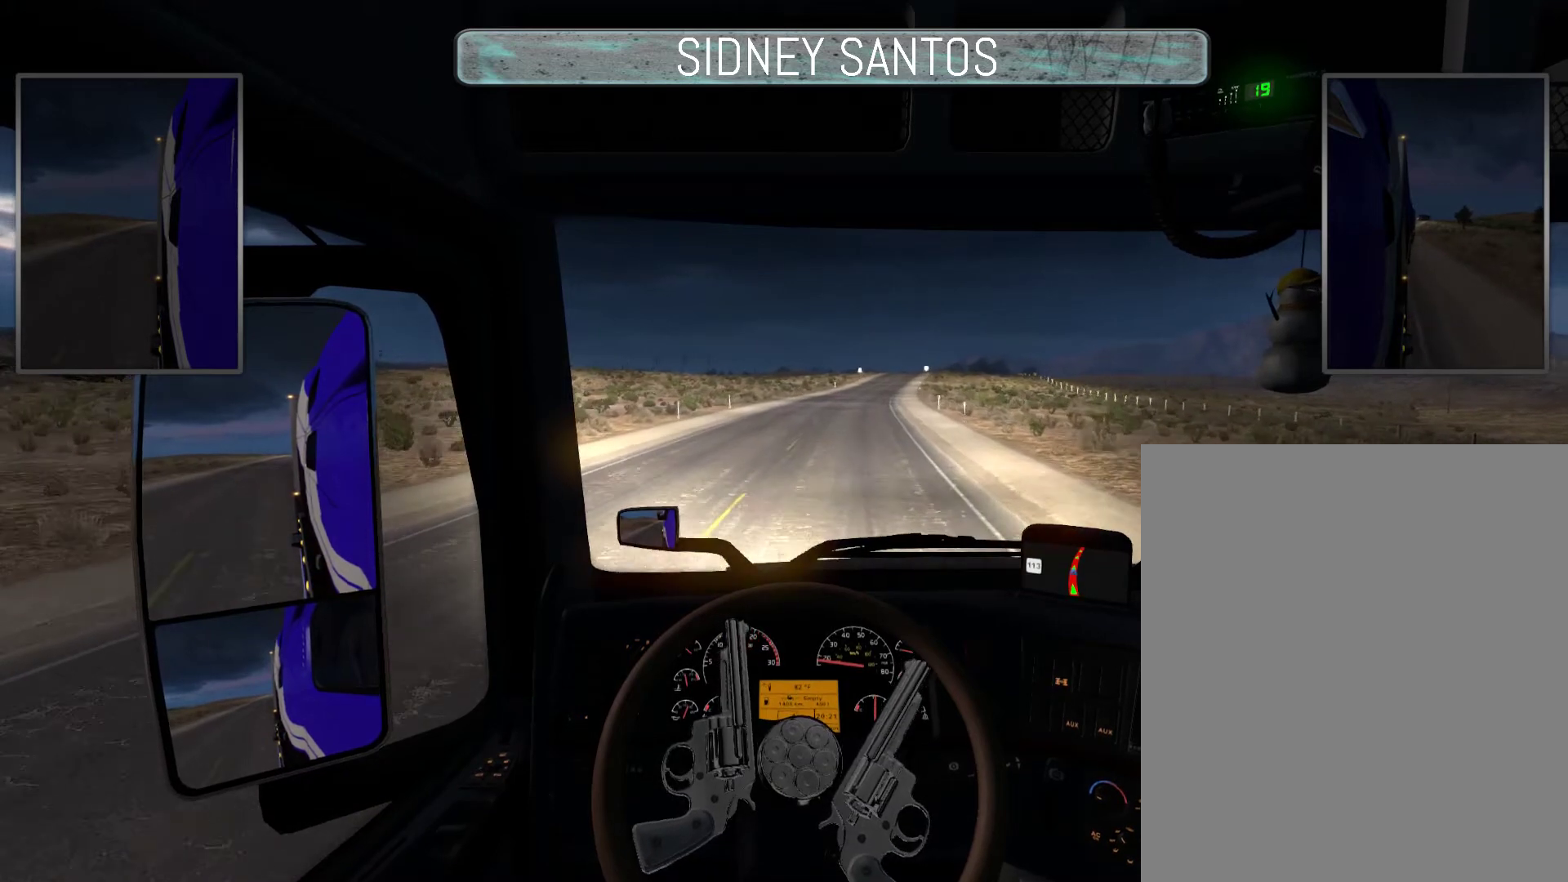
{"buttons": ["R3"], "left_stick": "up", "events": [[100, "left_stick", "up"]]}
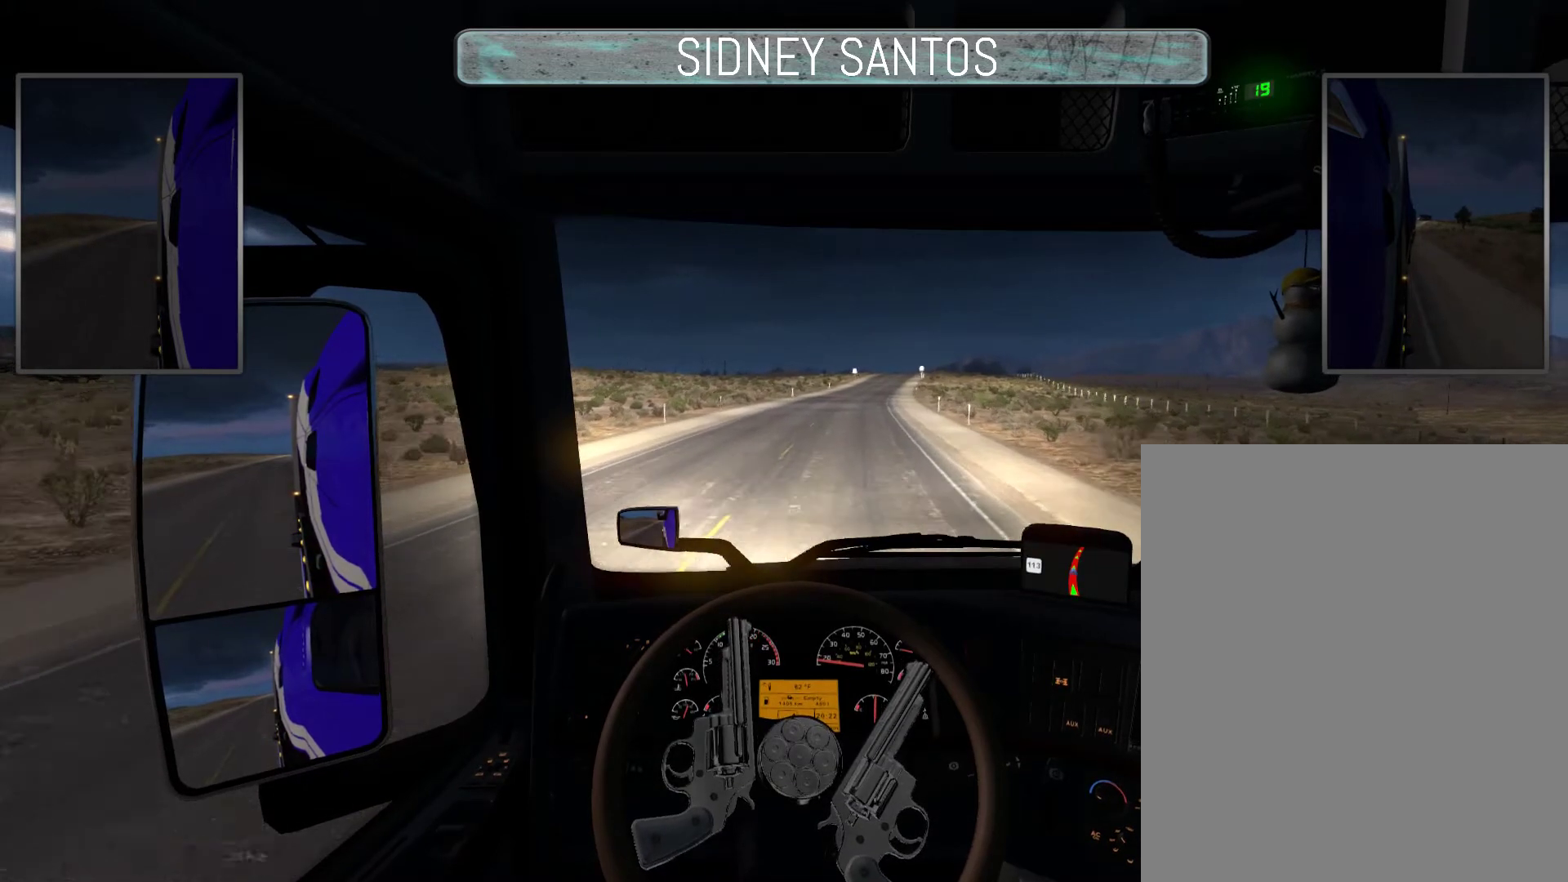
{"buttons": ["R3"], "left_stick": "up", "events": []}
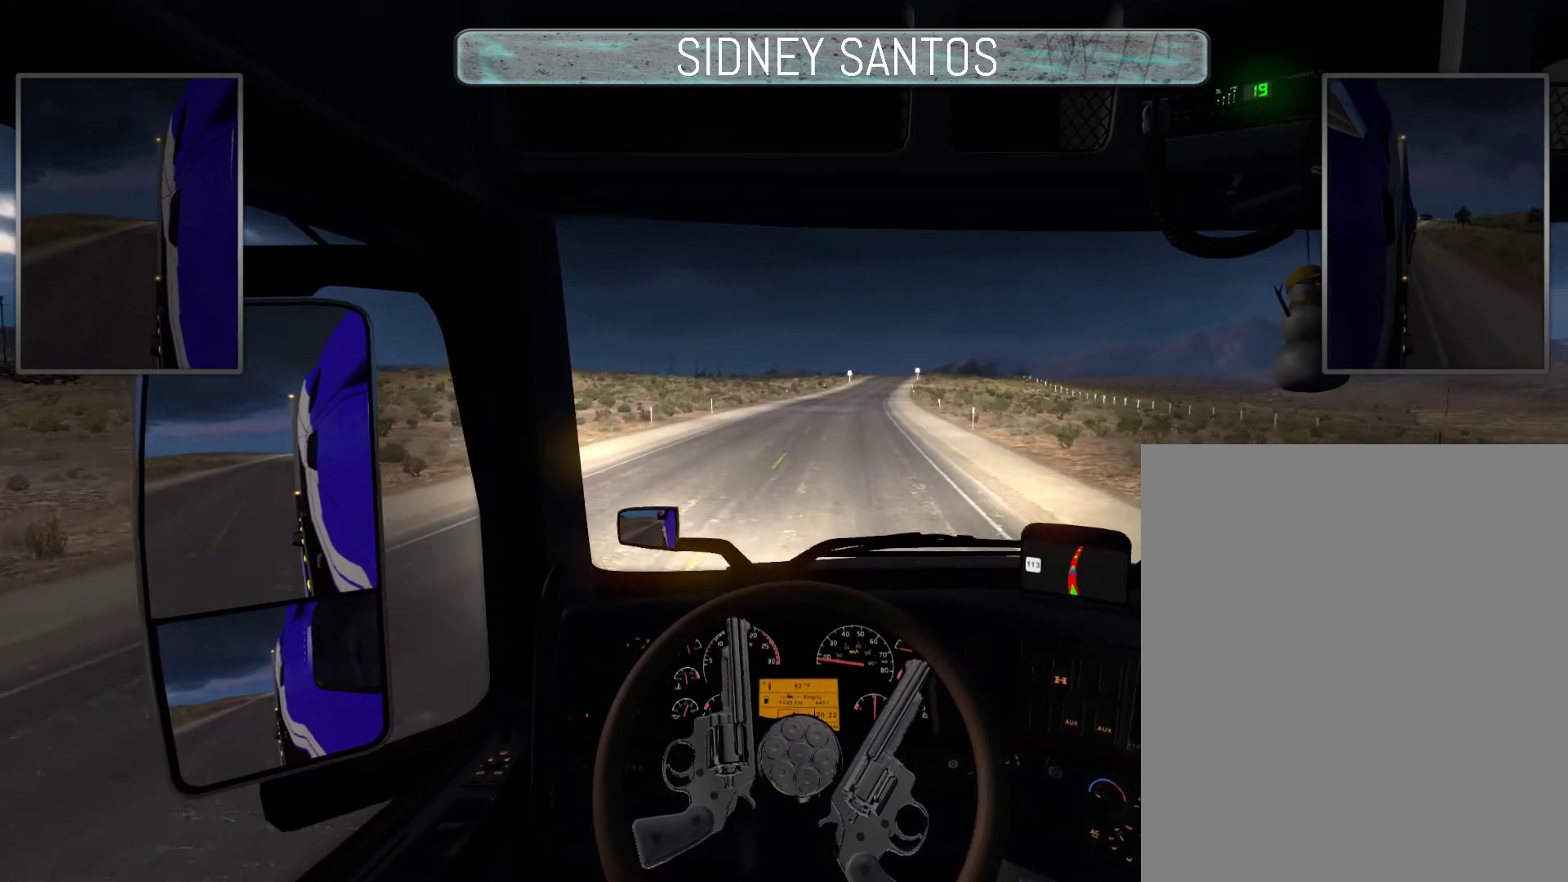
{"buttons": ["R3"], "left_stick": "up", "events": []}
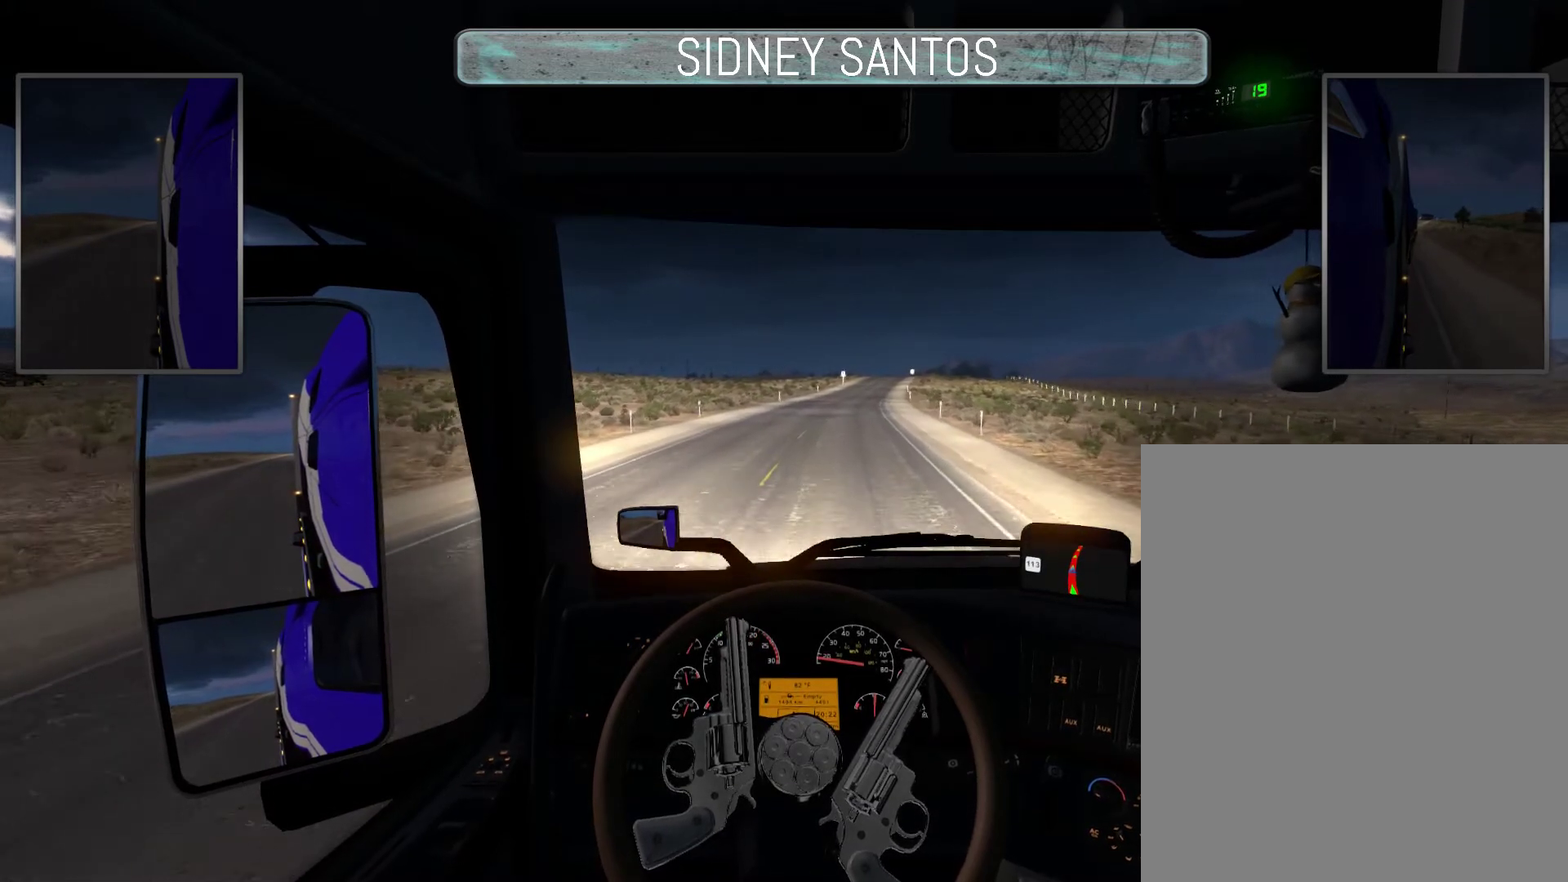
{"buttons": ["R3"], "left_stick": "up", "events": []}
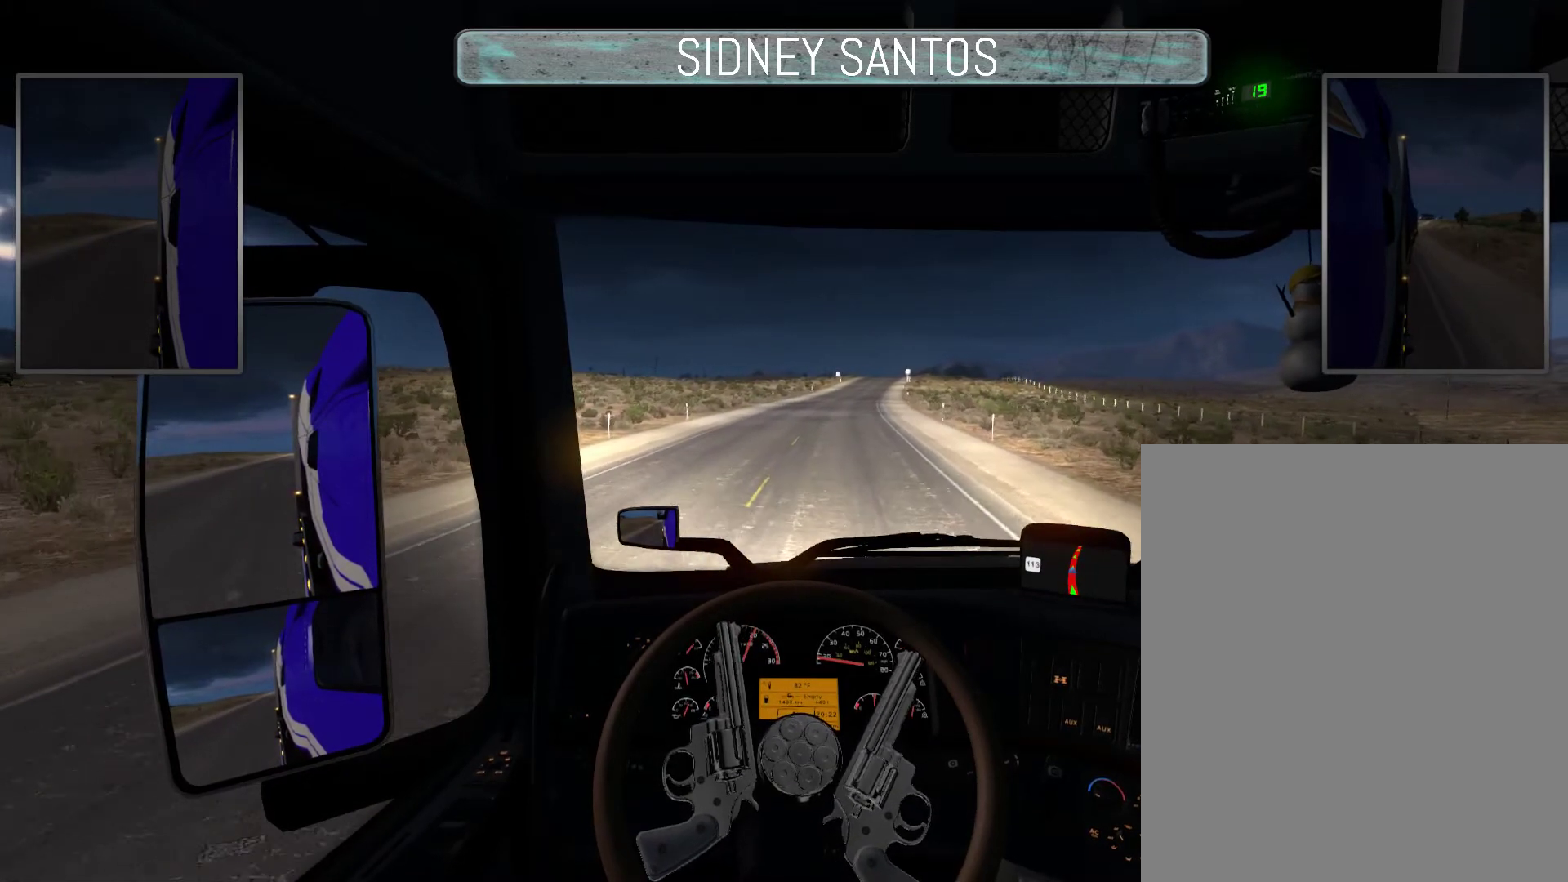
{"buttons": ["R3"], "left_stick": "up", "events": []}
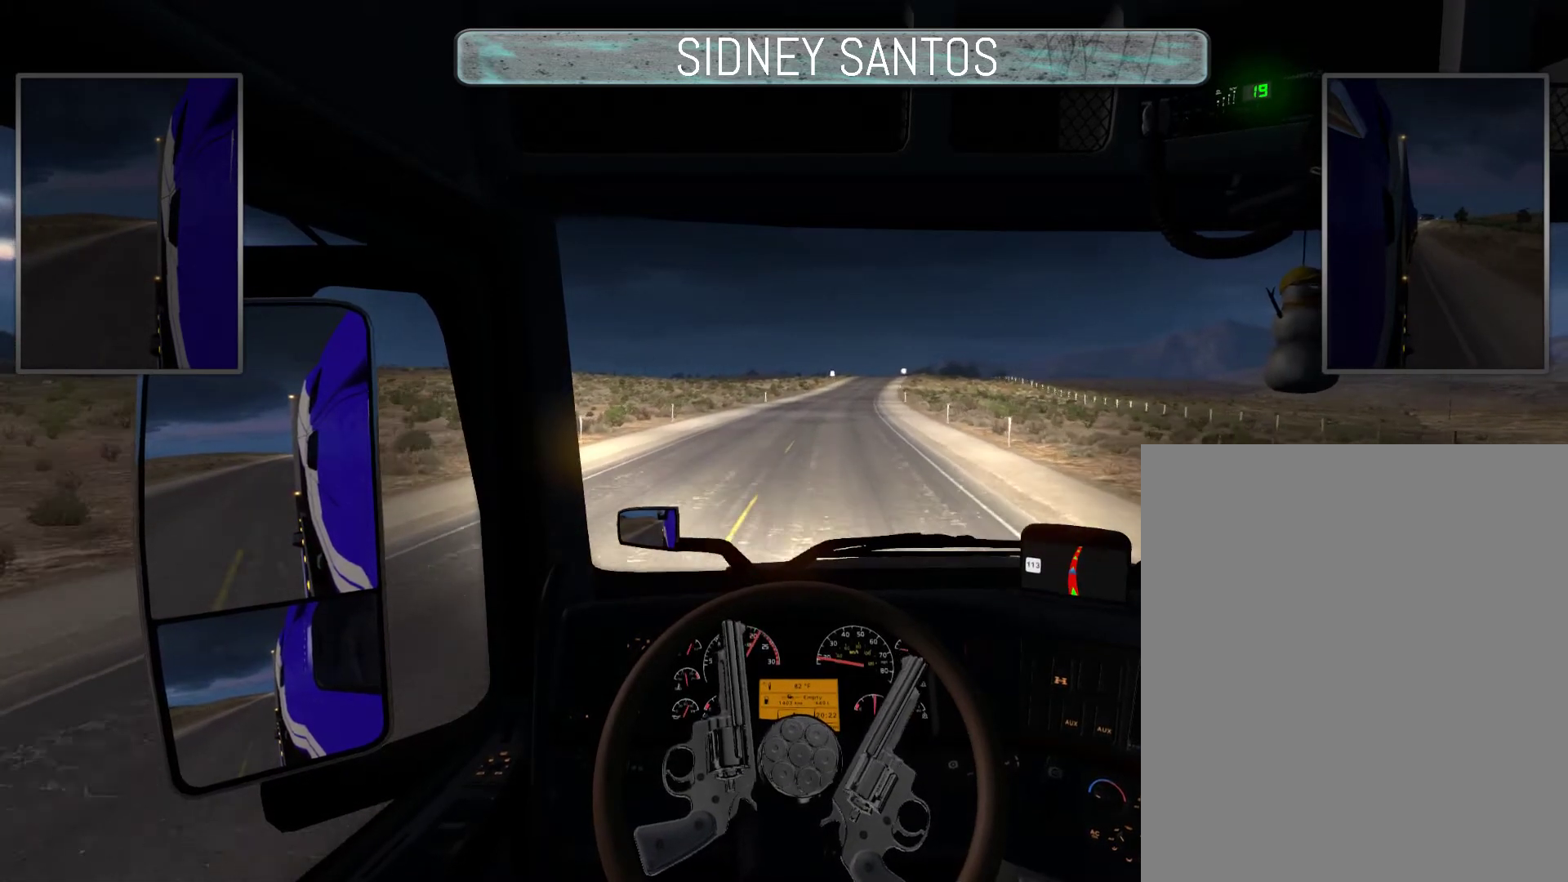
{"buttons": ["R3"], "left_stick": "up", "events": []}
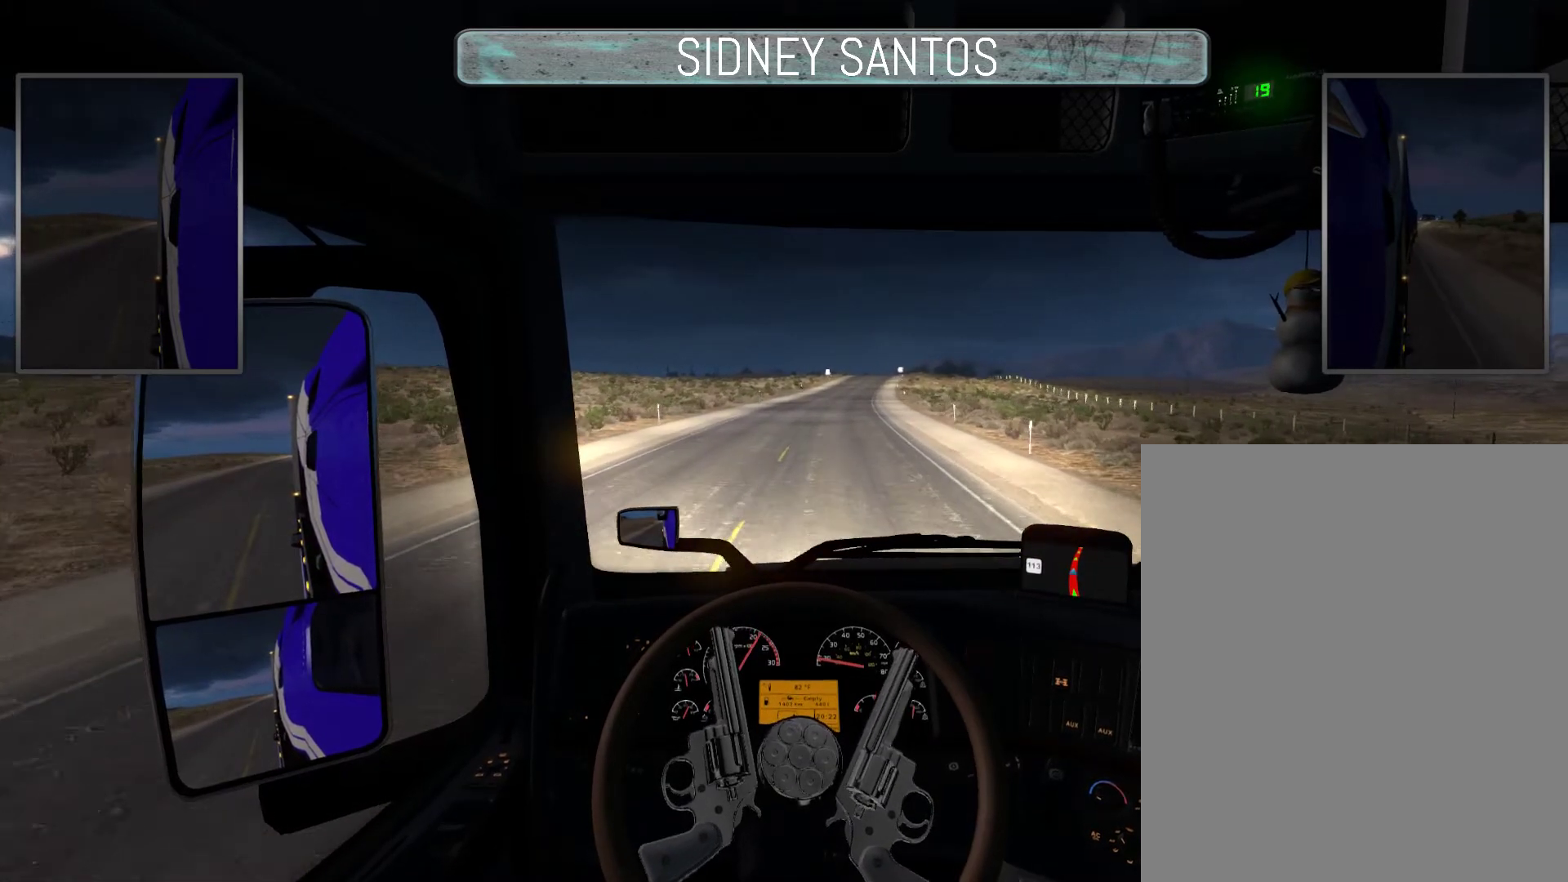
{"buttons": ["R3"], "left_stick": "up", "events": []}
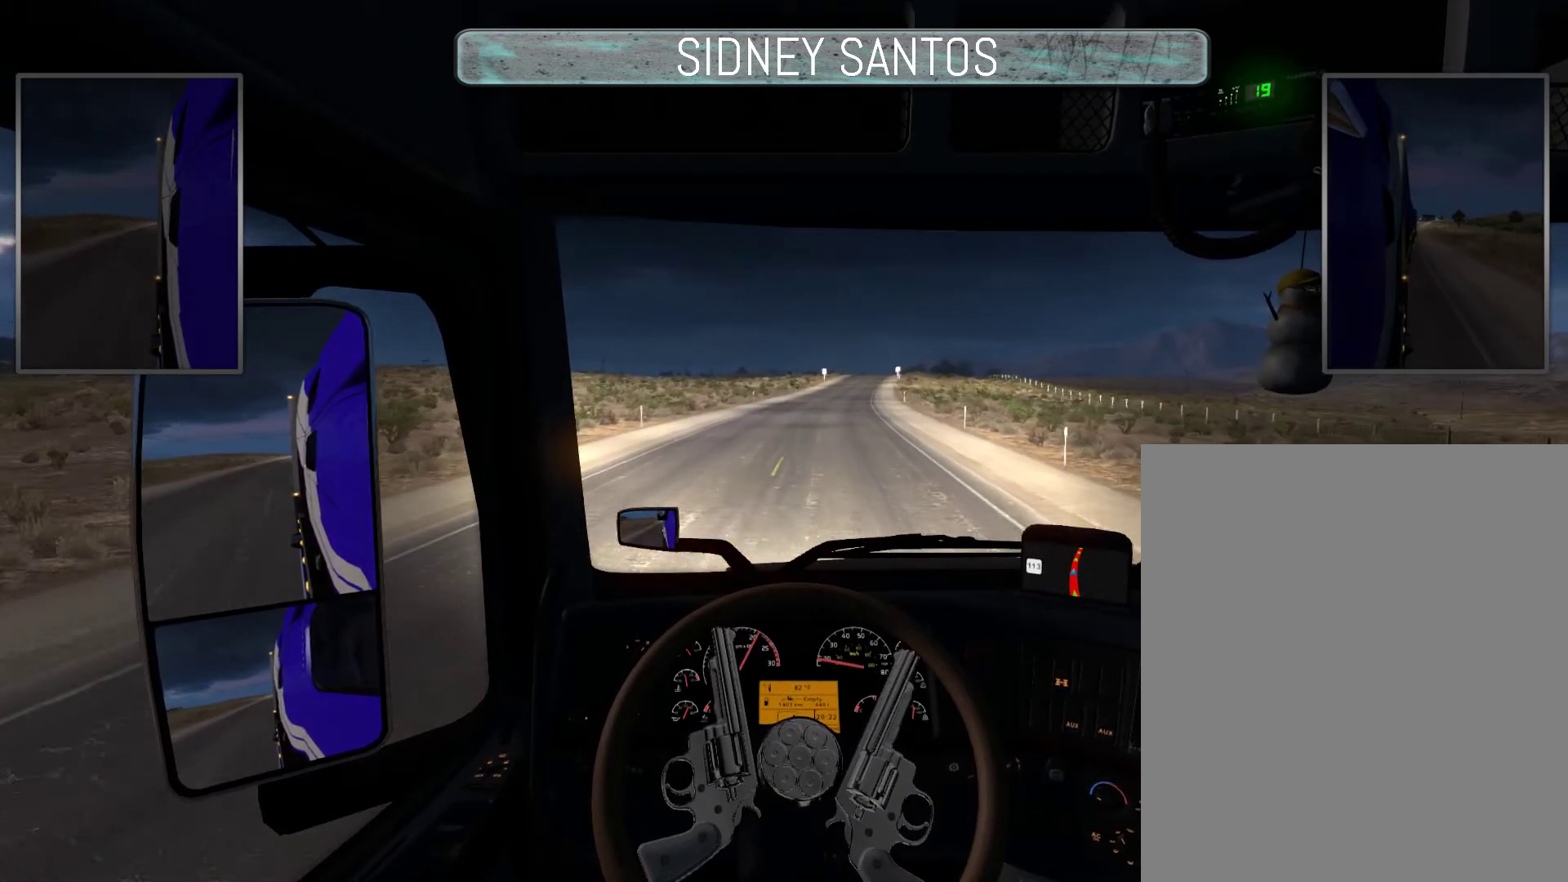
{"buttons": ["R3"], "left_stick": "up", "events": []}
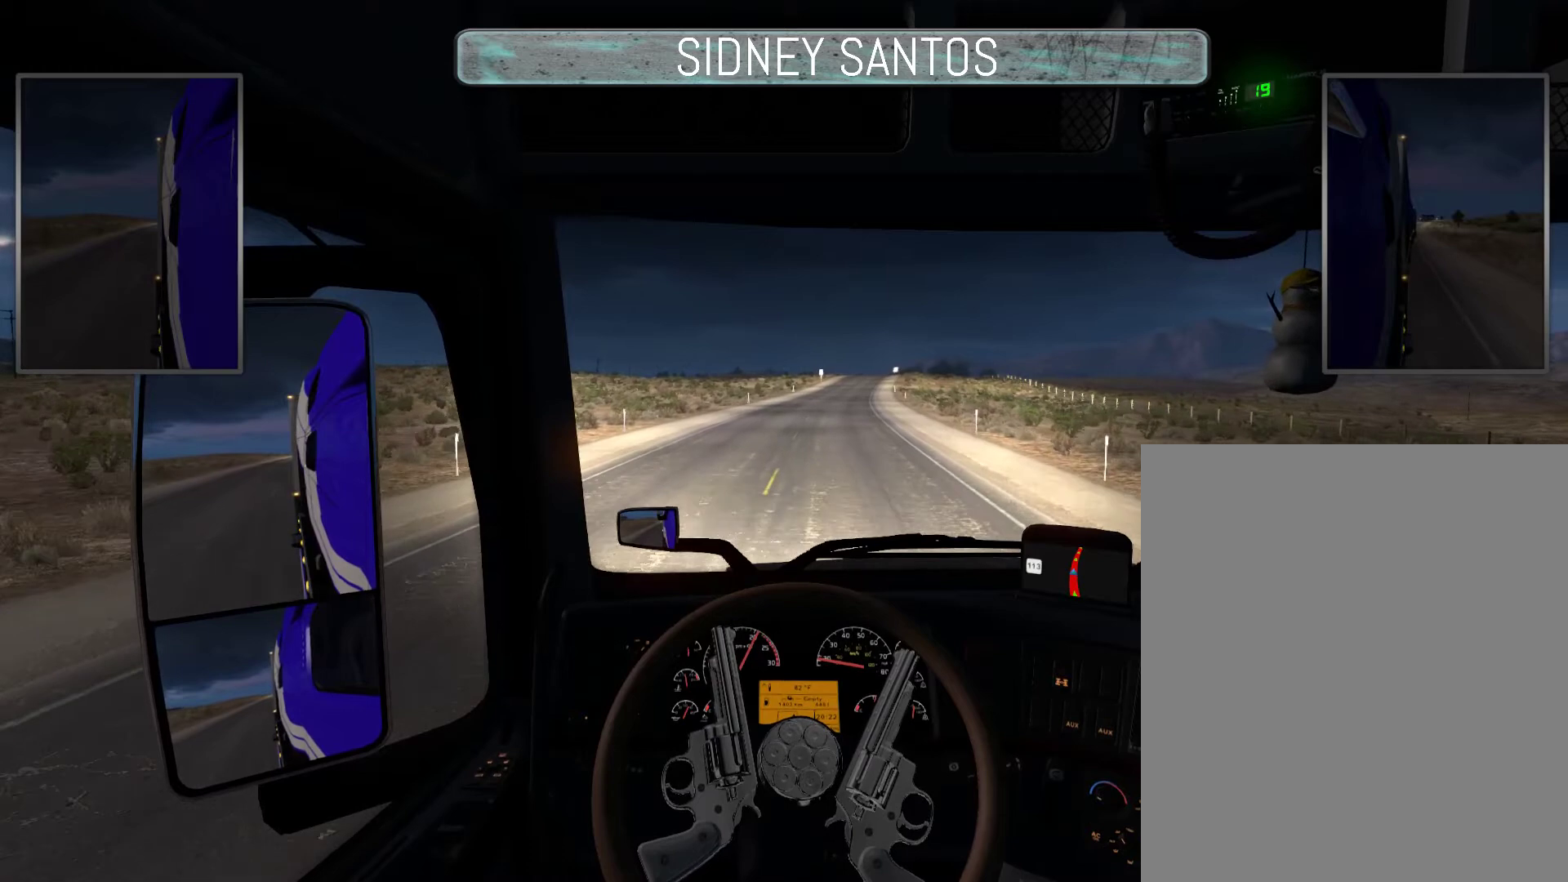
{"buttons": [], "left_stick": "center", "events": [[333, "R3", "up"], [367, "left_stick", "center"]]}
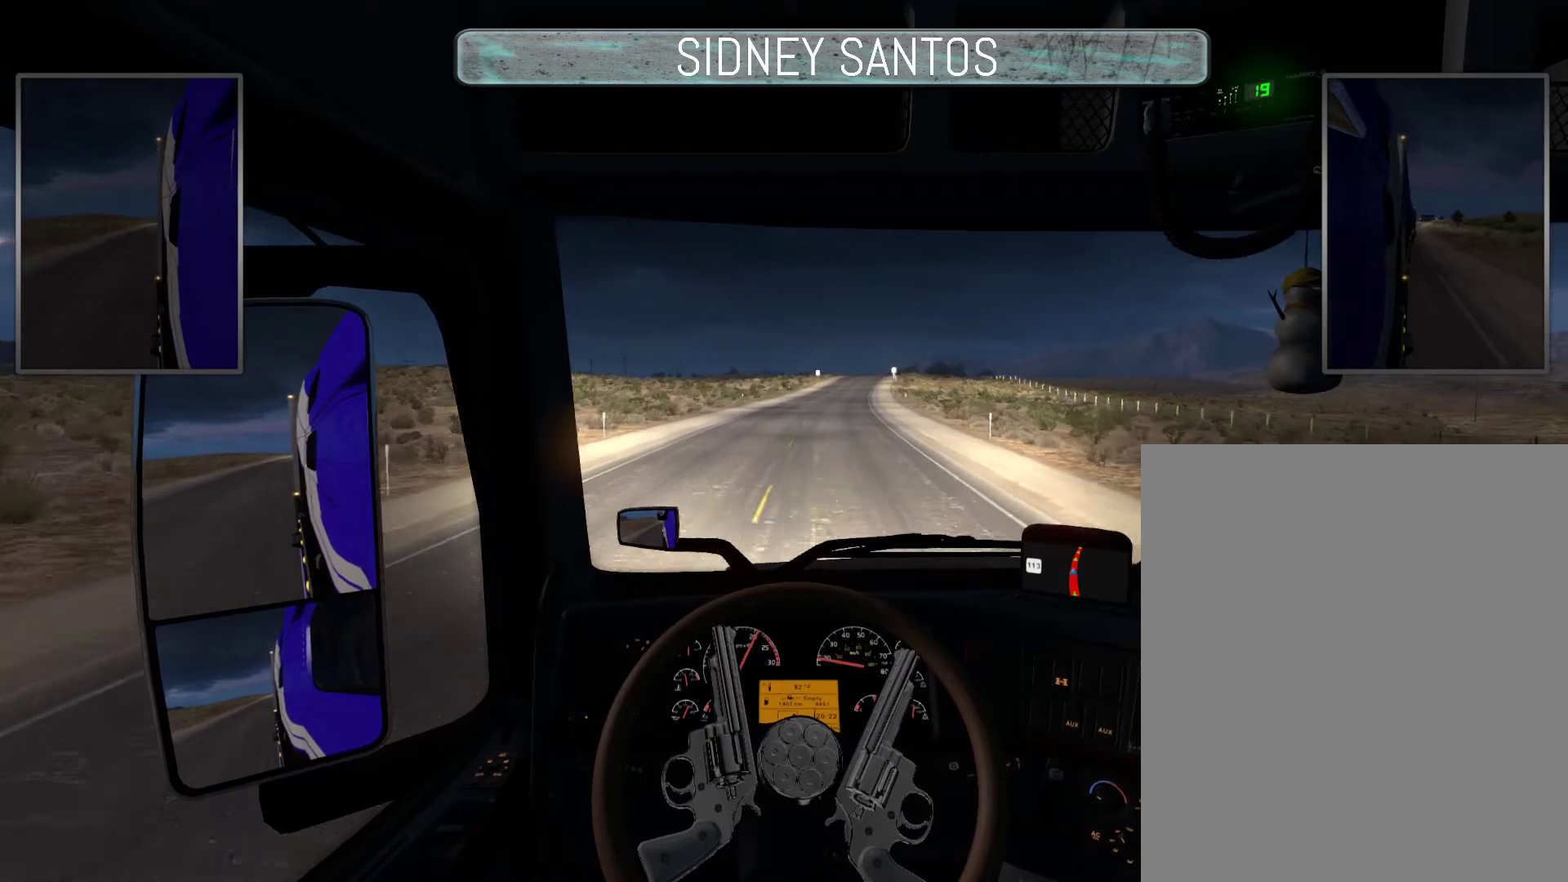
{"buttons": ["DPAD_DOWN"], "left_stick": "center", "events": [[367, "DPAD_DOWN", "down"]]}
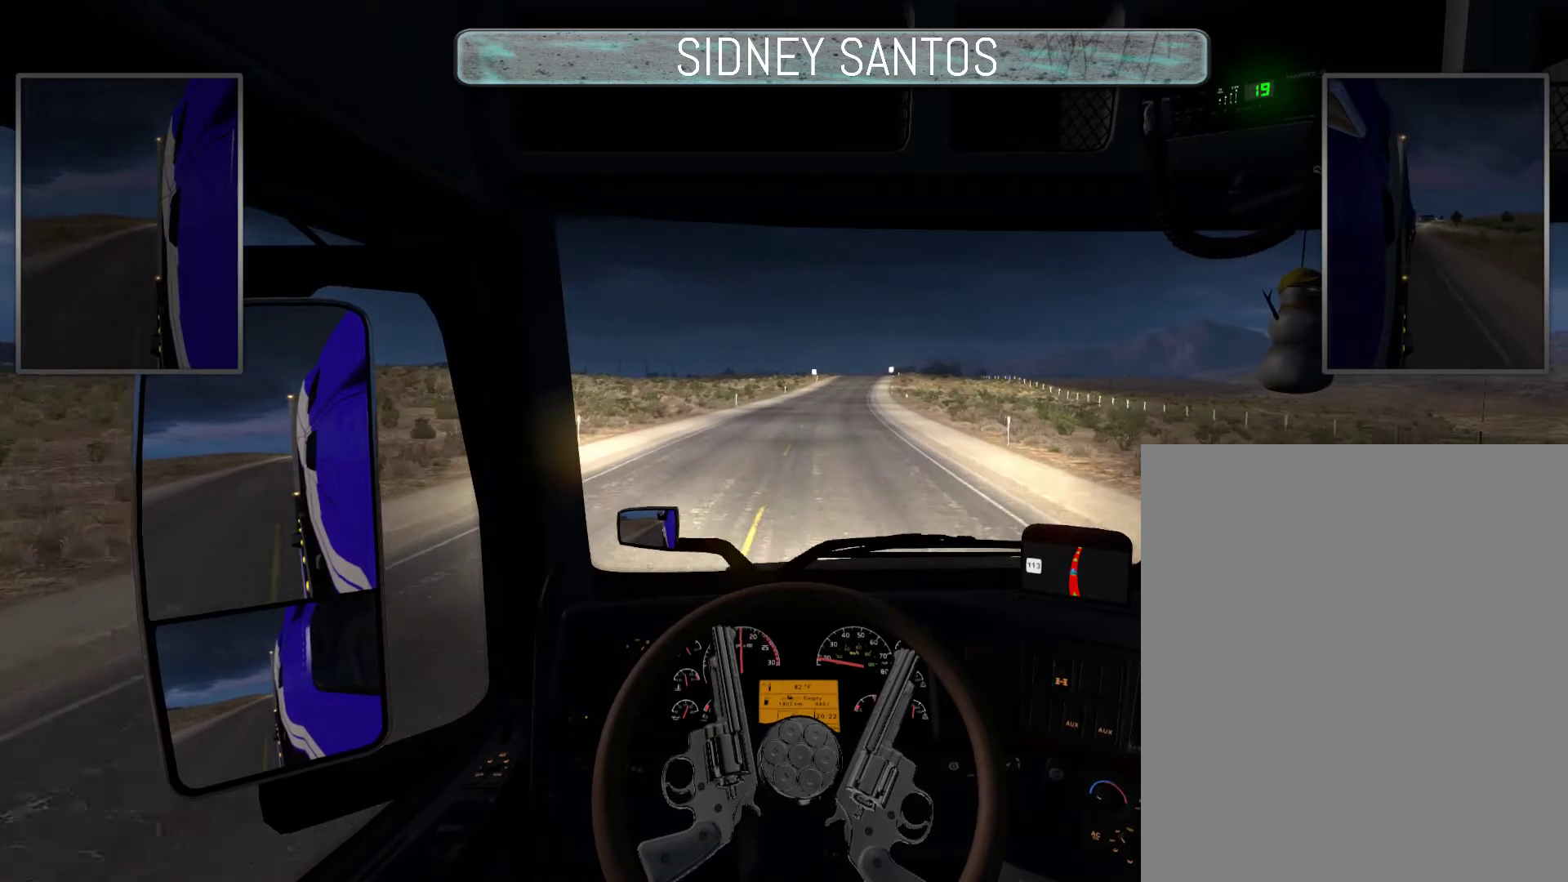
{"buttons": ["DPAD_DOWN"], "left_stick": "up", "events": [[200, "left_stick", "up"]]}
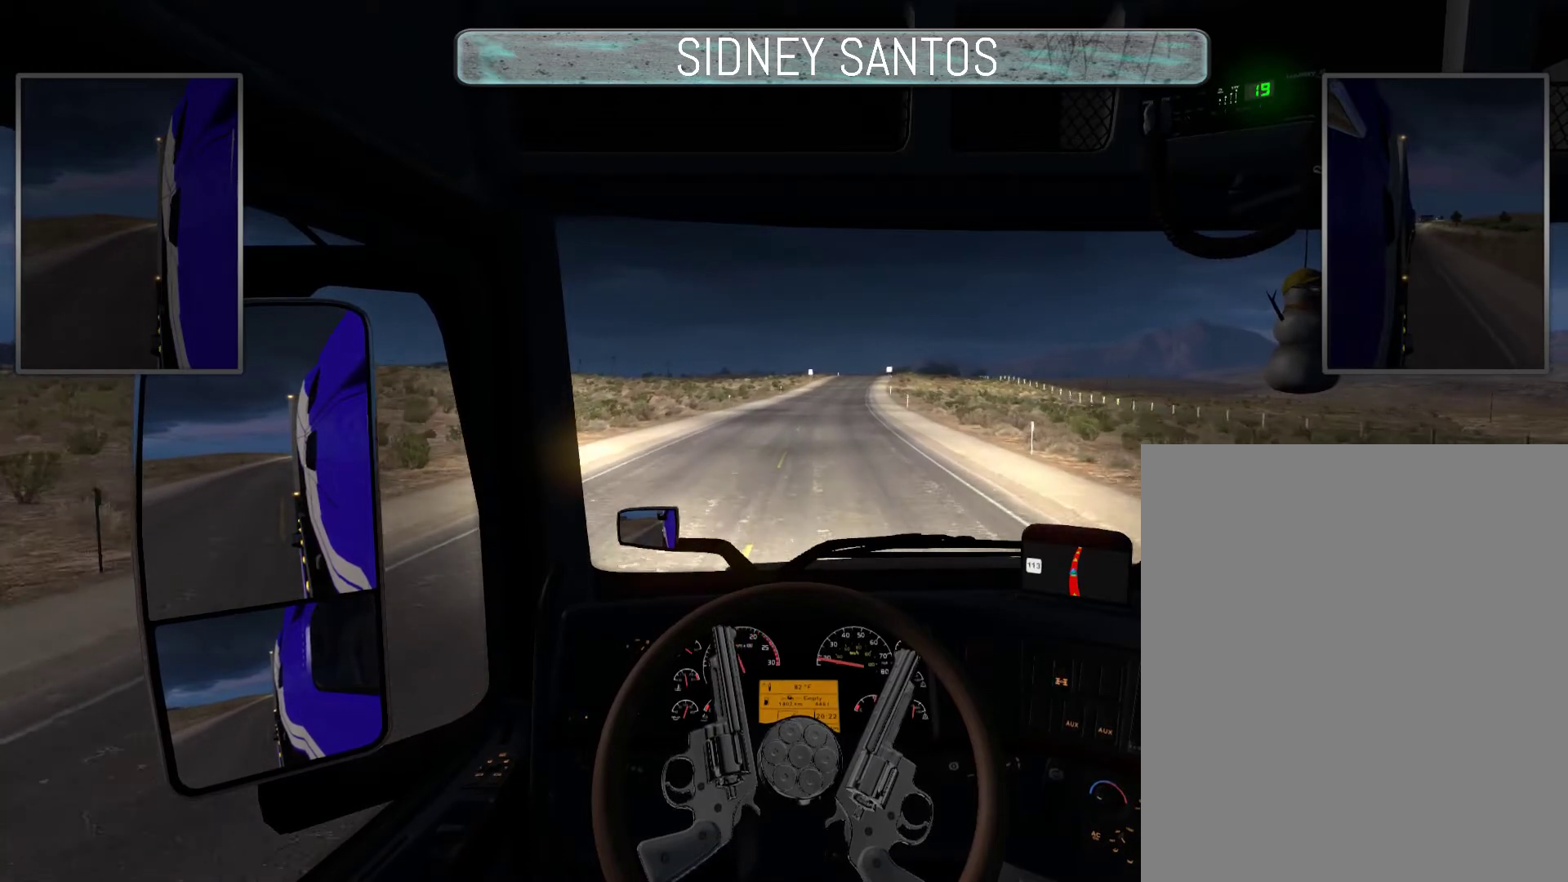
{"buttons": ["DPAD_DOWN"], "left_stick": "up", "events": []}